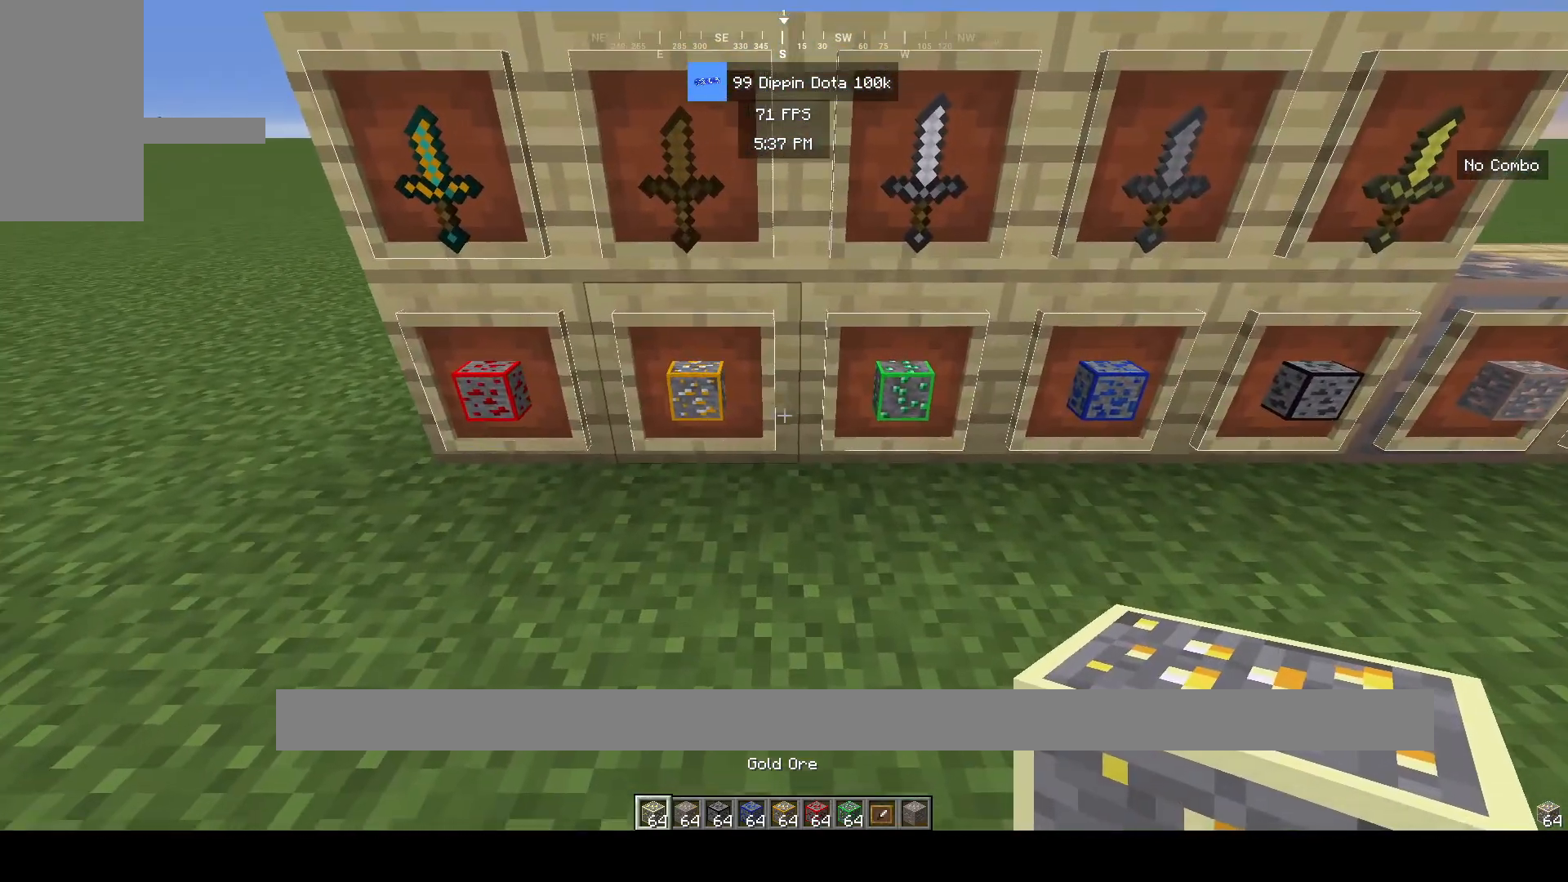
Gameplay with keyboard and mouse; each line is a JSON object with the keys and mouse buttons held at the frame after it. "events" lists presses ("down") and releases ("up") of "a", "d", "s", "space", "w", "mouse_left" and "mouse_right" between this image and that frame as [ms after this image, input, new state], when the widget could be followed in between. "mouse_left", "mouse_right" = the "left", "right" buttons of the "mouse" list. No other keys are recorded. Fast repeated clicks can show as one long hold. Mouse movement is not recorded.
{"keys": [], "mouse": [], "events": []}
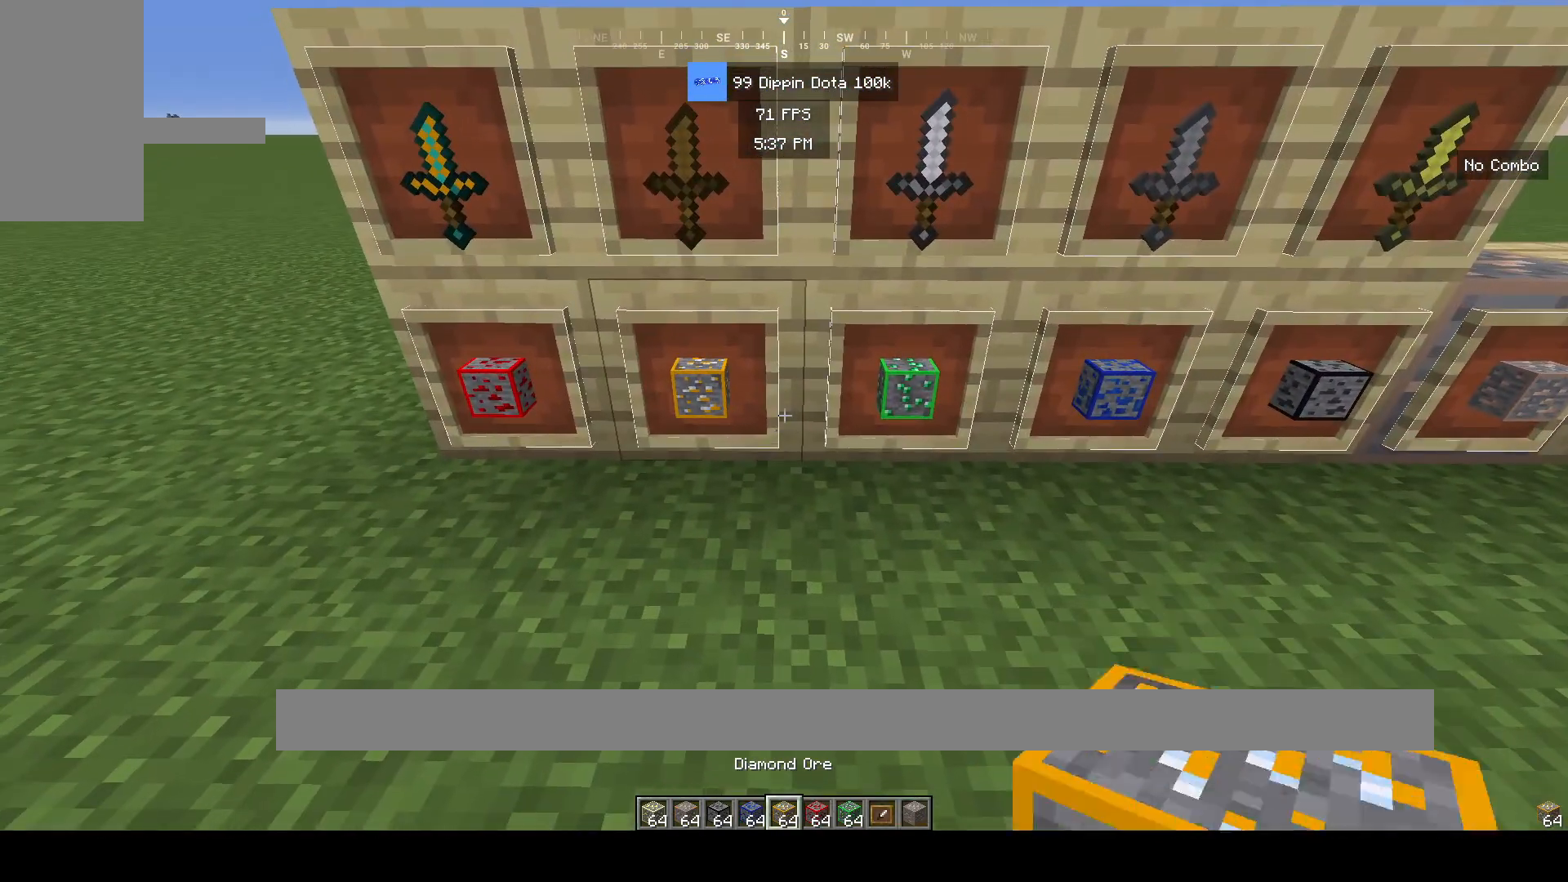
{"keys": [], "mouse": [], "events": []}
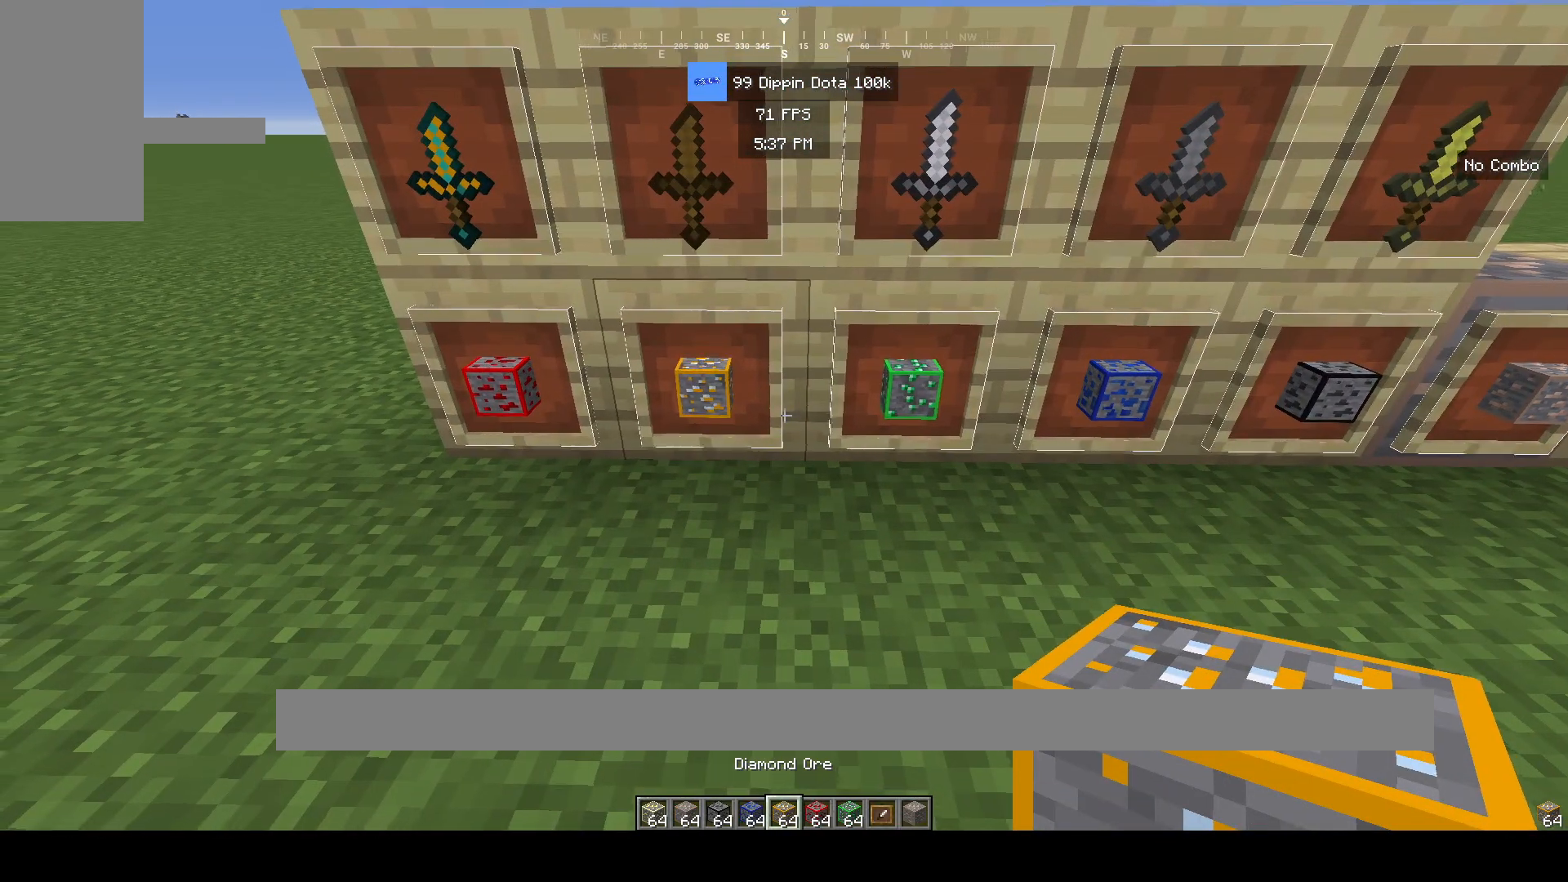
{"keys": [], "mouse": [], "events": [[150, "a", "down"], [300, "a", "up"]]}
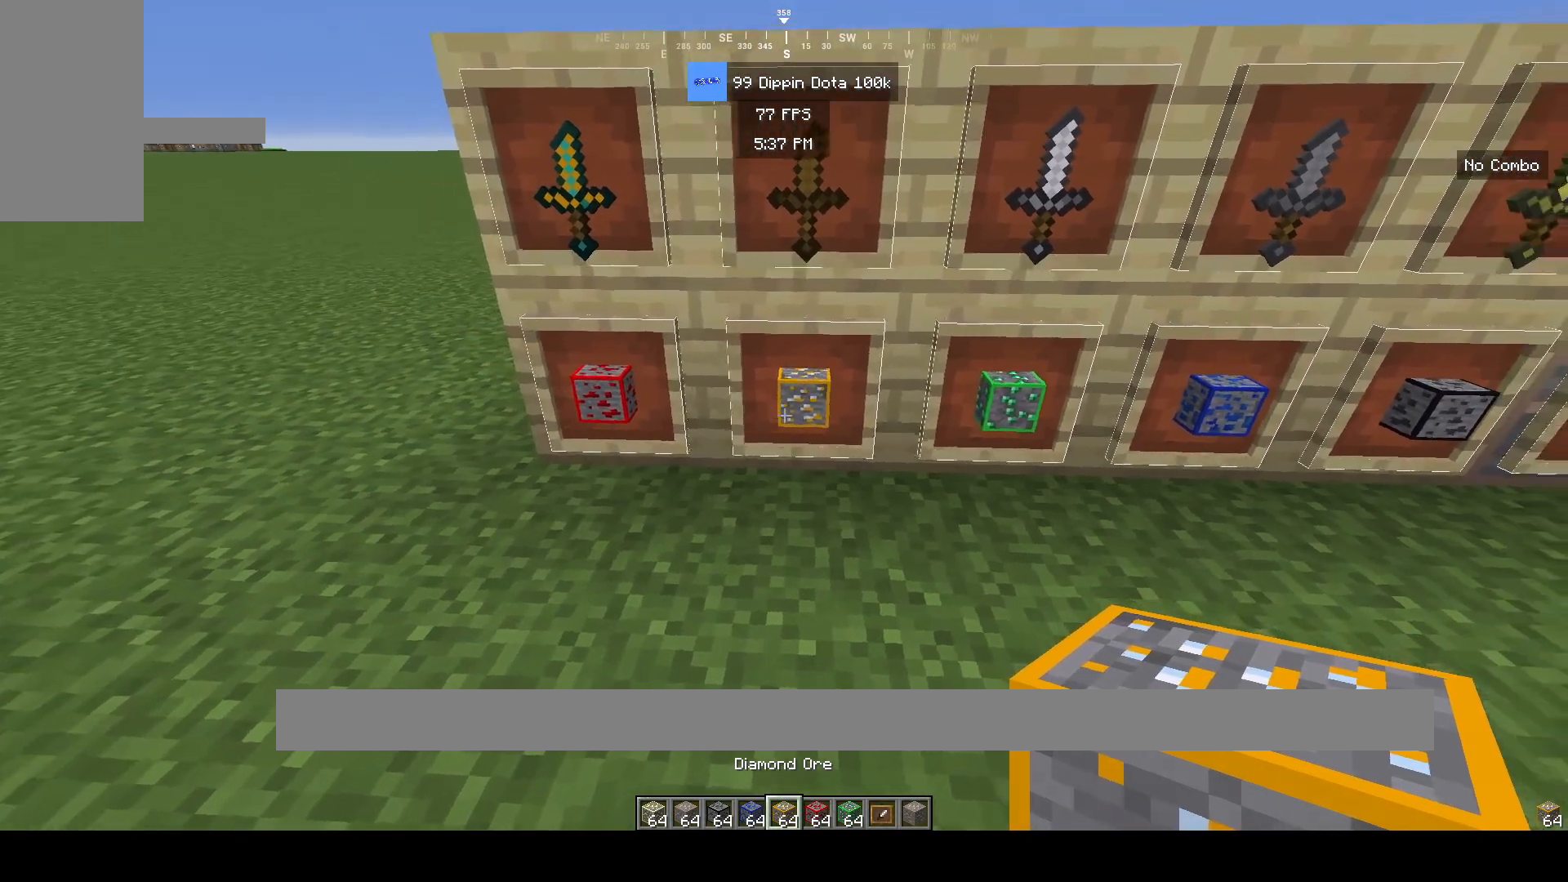
{"keys": [], "mouse": [], "events": [[83, "d", "down"], [217, "d", "up"], [317, "w", "down"], [450, "w", "up"]]}
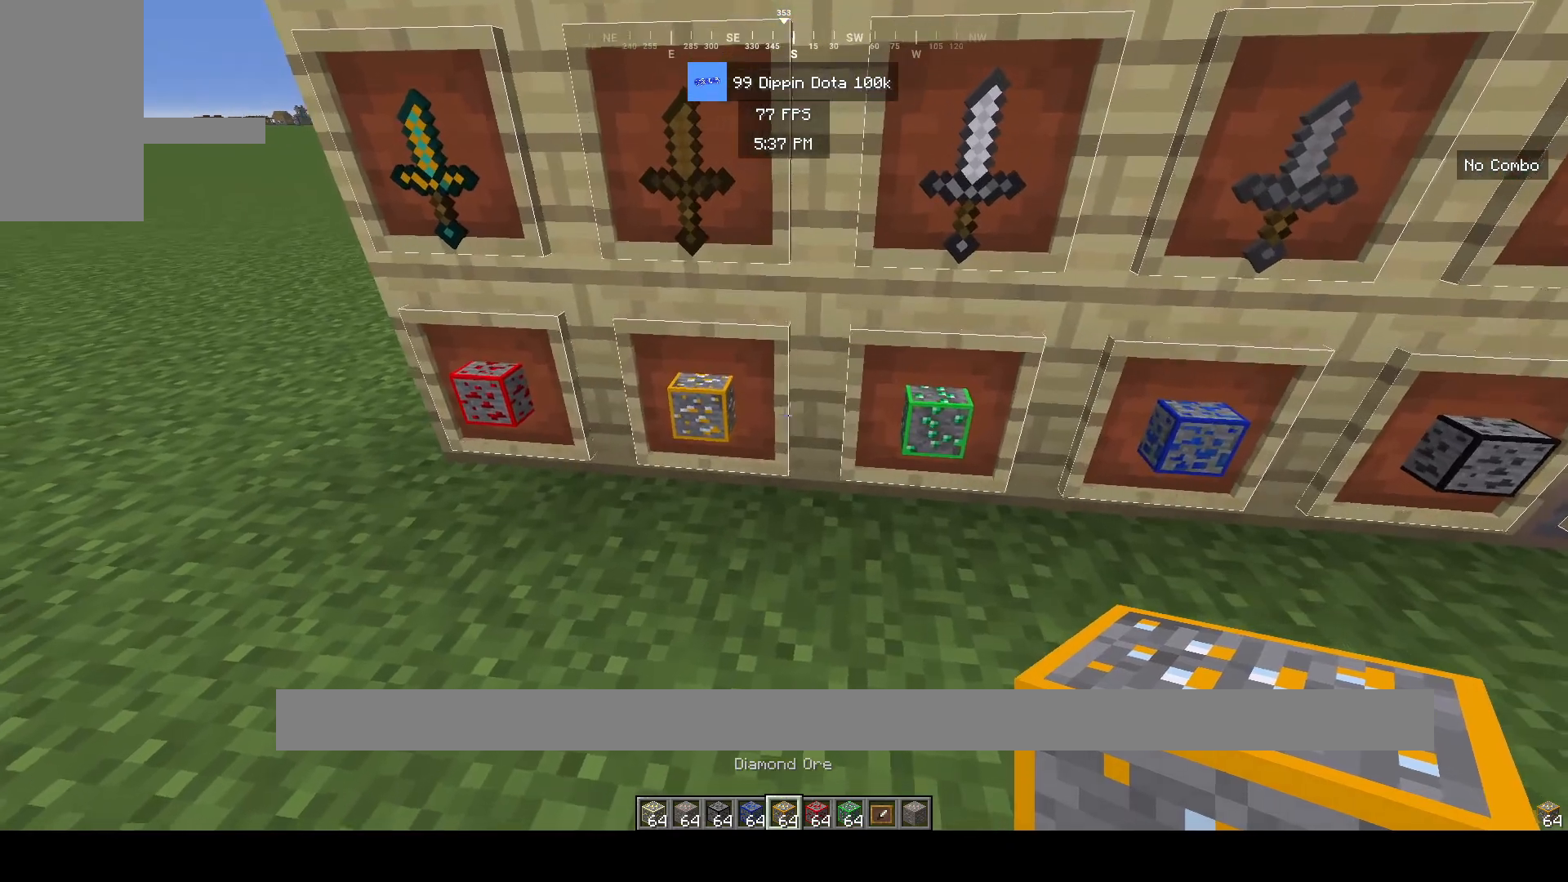
{"keys": [], "mouse": [], "events": [[67, "a", "down"], [183, "a", "up"], [333, "w", "down"], [450, "w", "up"]]}
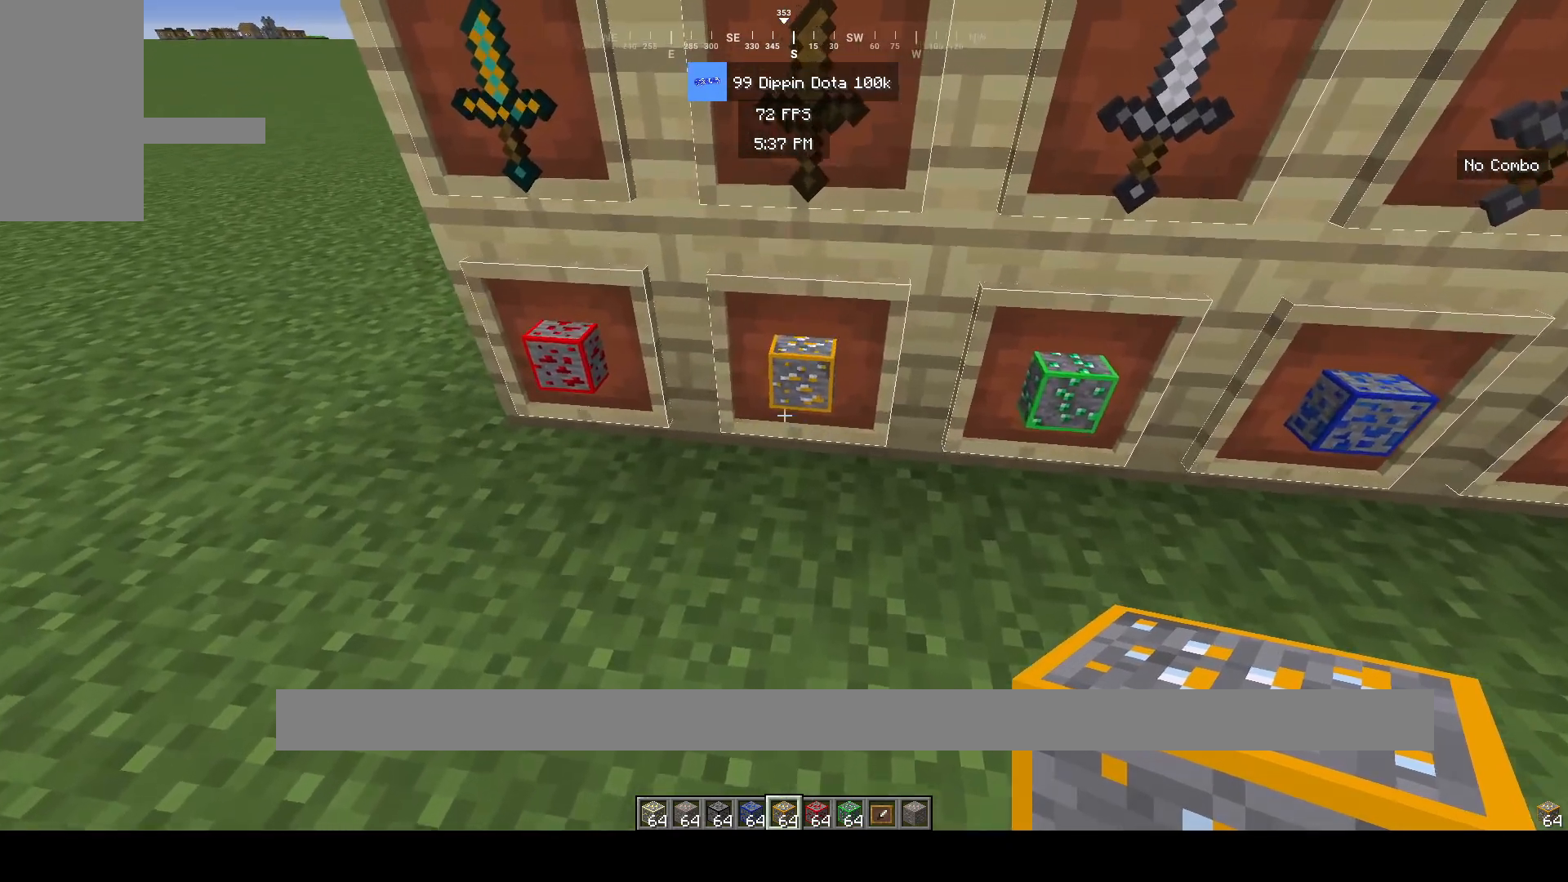
{"keys": [], "mouse": [], "events": [[117, "w", "down"], [233, "w", "up"]]}
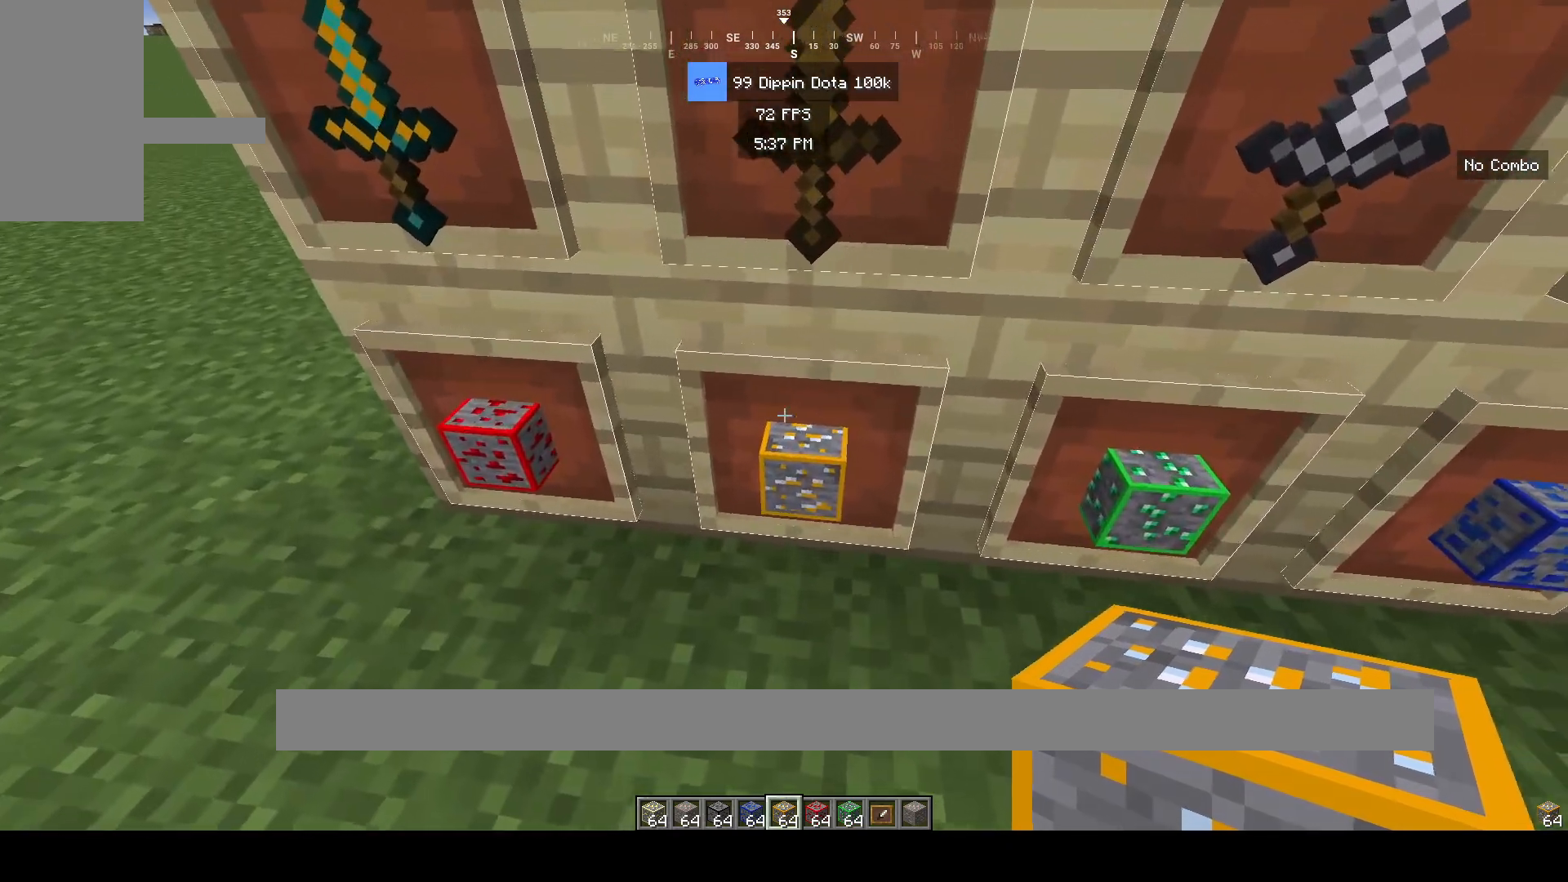
{"keys": ["s"], "mouse": [], "events": [[133, "s", "down"]]}
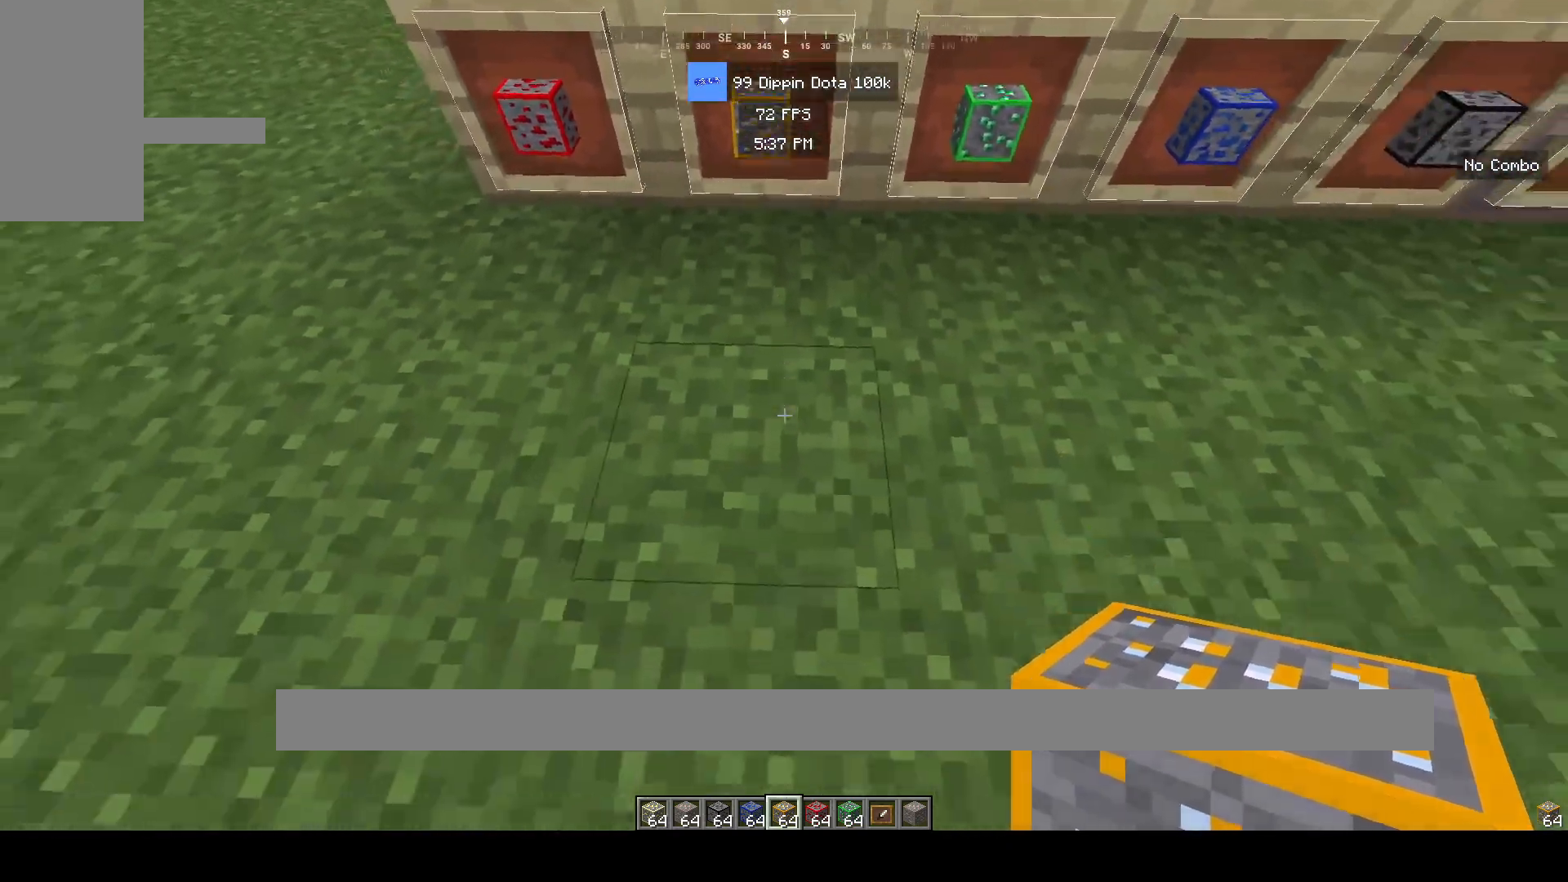
{"keys": ["s"], "mouse": [], "events": []}
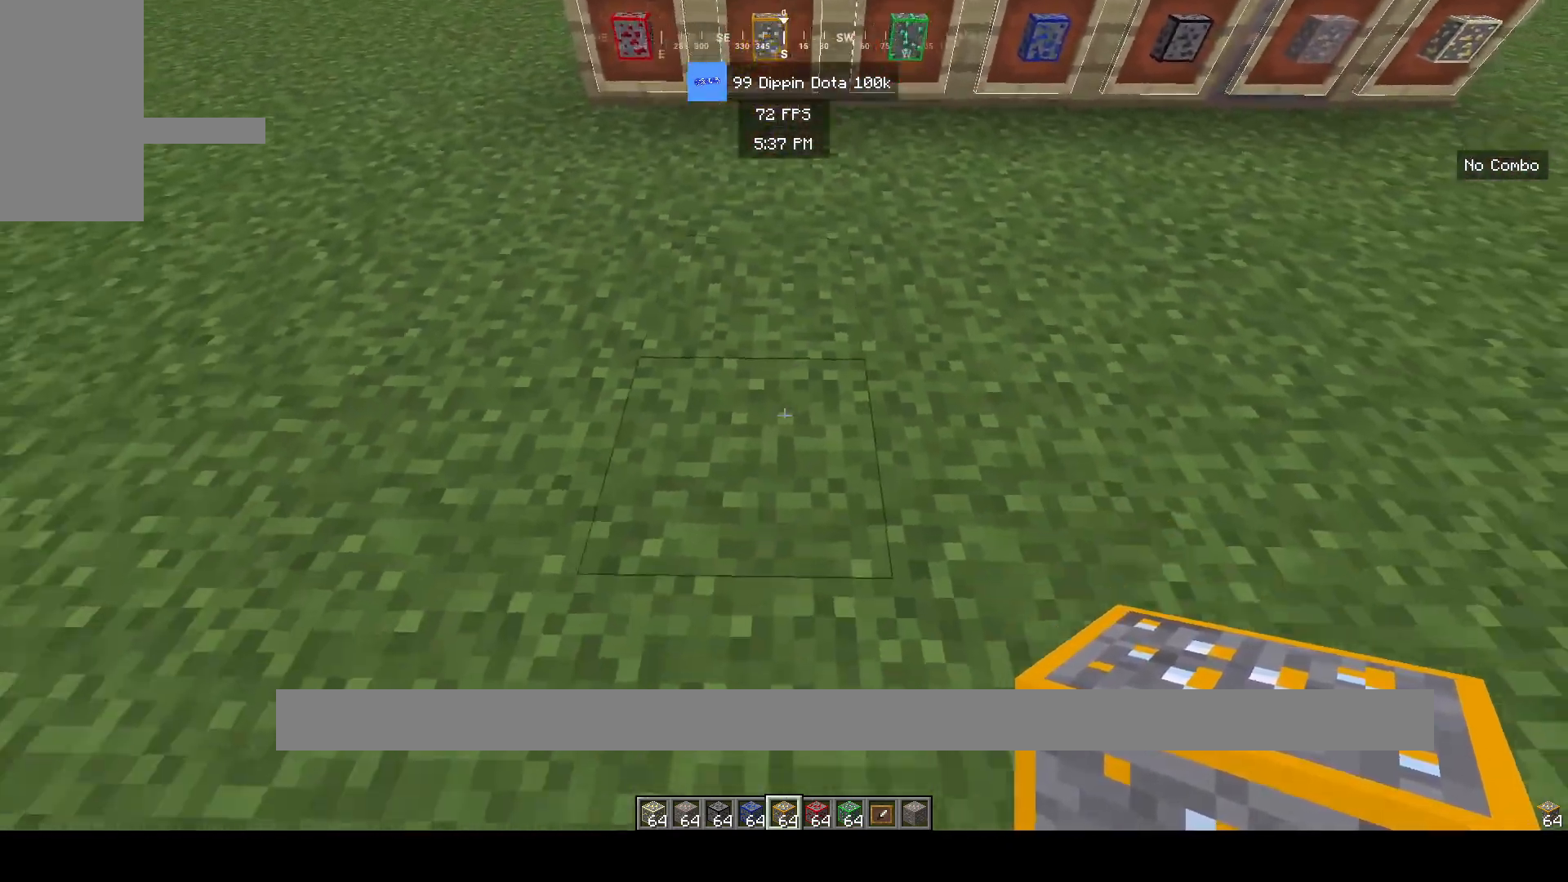
{"keys": [], "mouse": [], "events": [[33, "s", "up"], [233, "mouse_right", "down"], [350, "mouse_right", "up"]]}
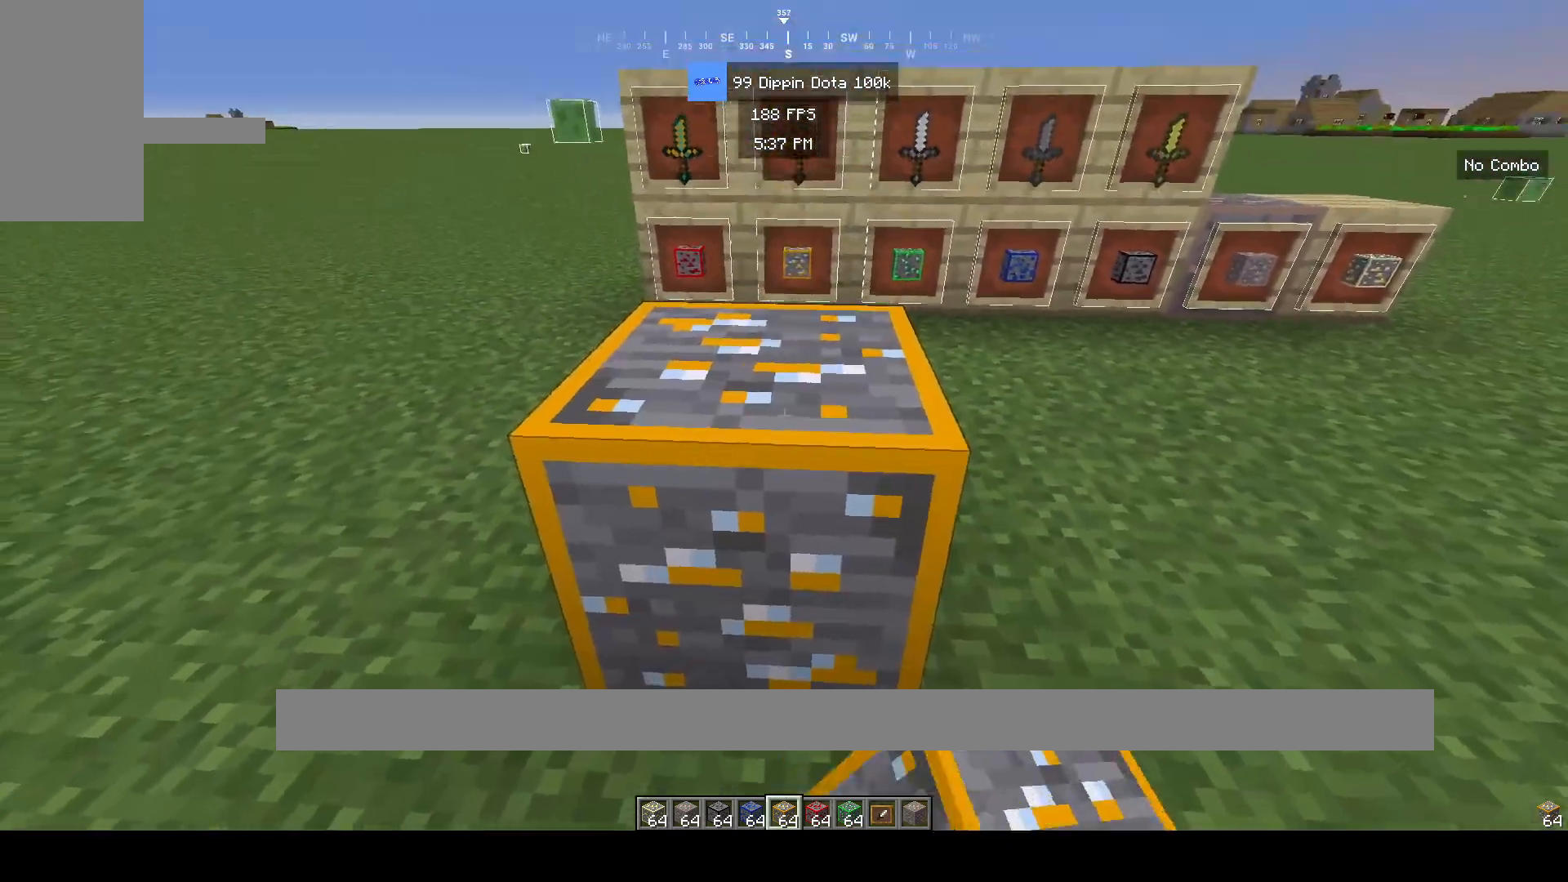
{"keys": [], "mouse": ["right"], "events": [[150, "mouse_right", "down"], [267, "d", "down"], [267, "mouse_right", "up"], [383, "d", "up"], [433, "mouse_right", "down"]]}
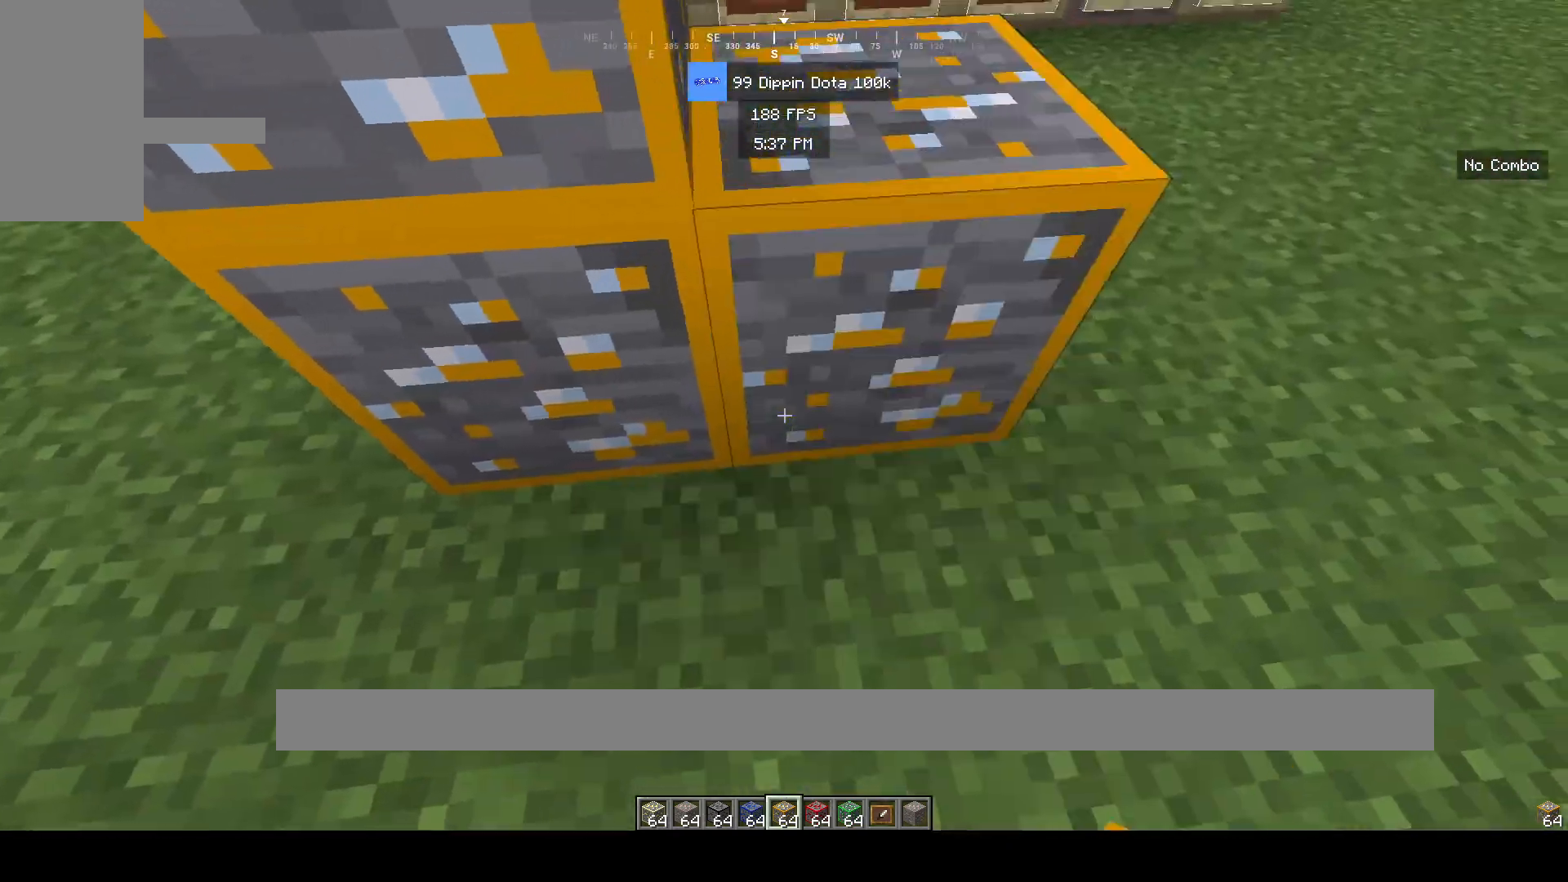
{"keys": [], "mouse": [], "events": [[67, "mouse_right", "up"], [117, "space", "down"], [233, "space", "up"], [250, "mouse_right", "down"], [367, "mouse_right", "up"]]}
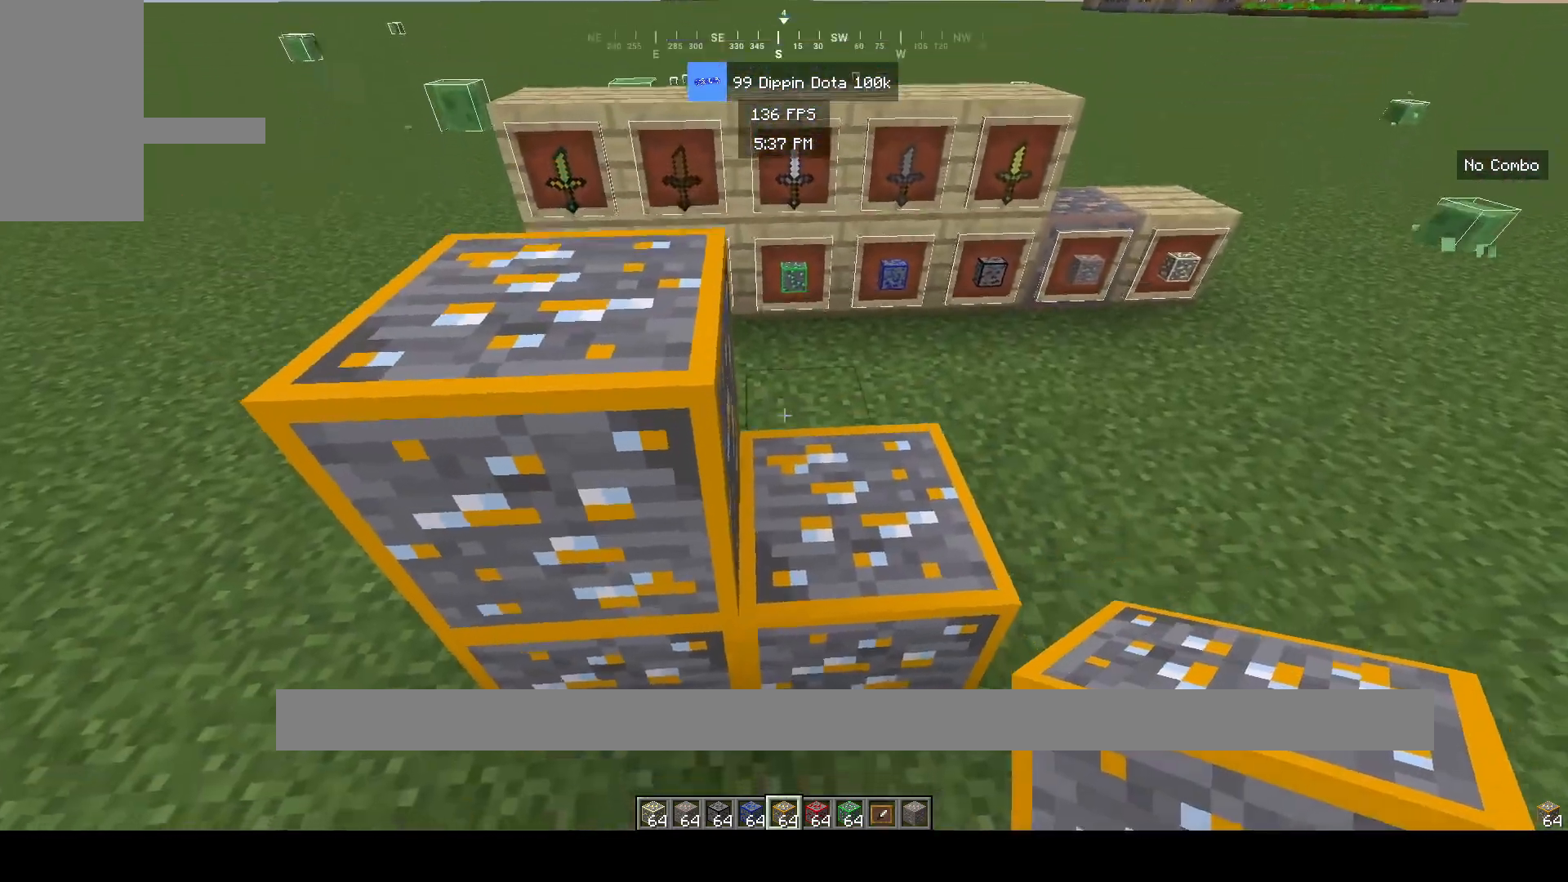
{"keys": ["a"], "mouse": [], "events": [[83, "mouse_right", "down"], [200, "mouse_right", "up"], [267, "a", "down"]]}
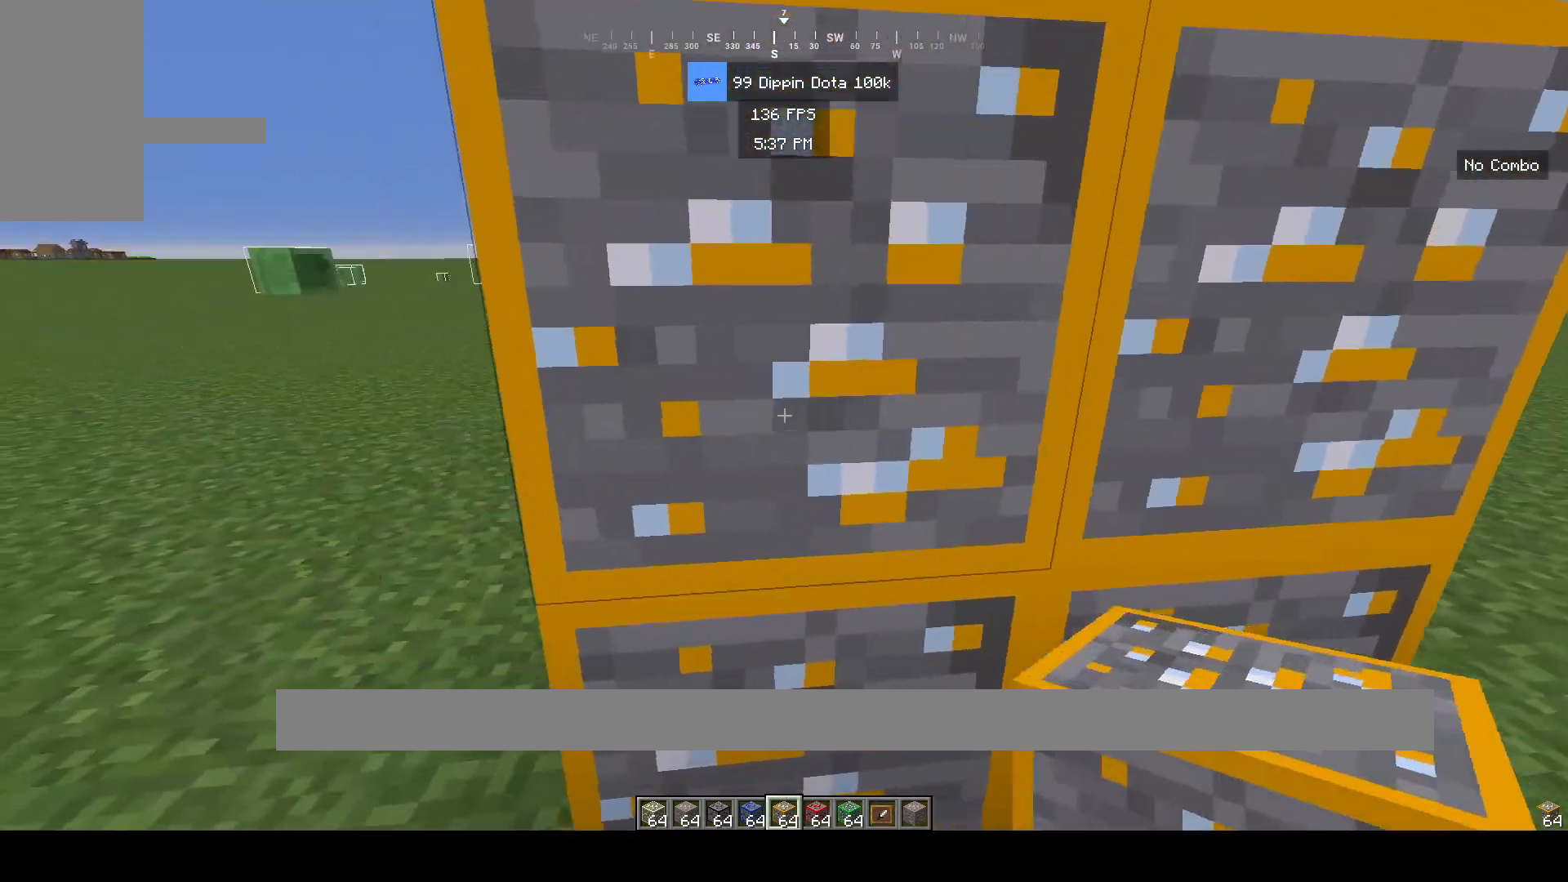
{"keys": ["a"], "mouse": [], "events": []}
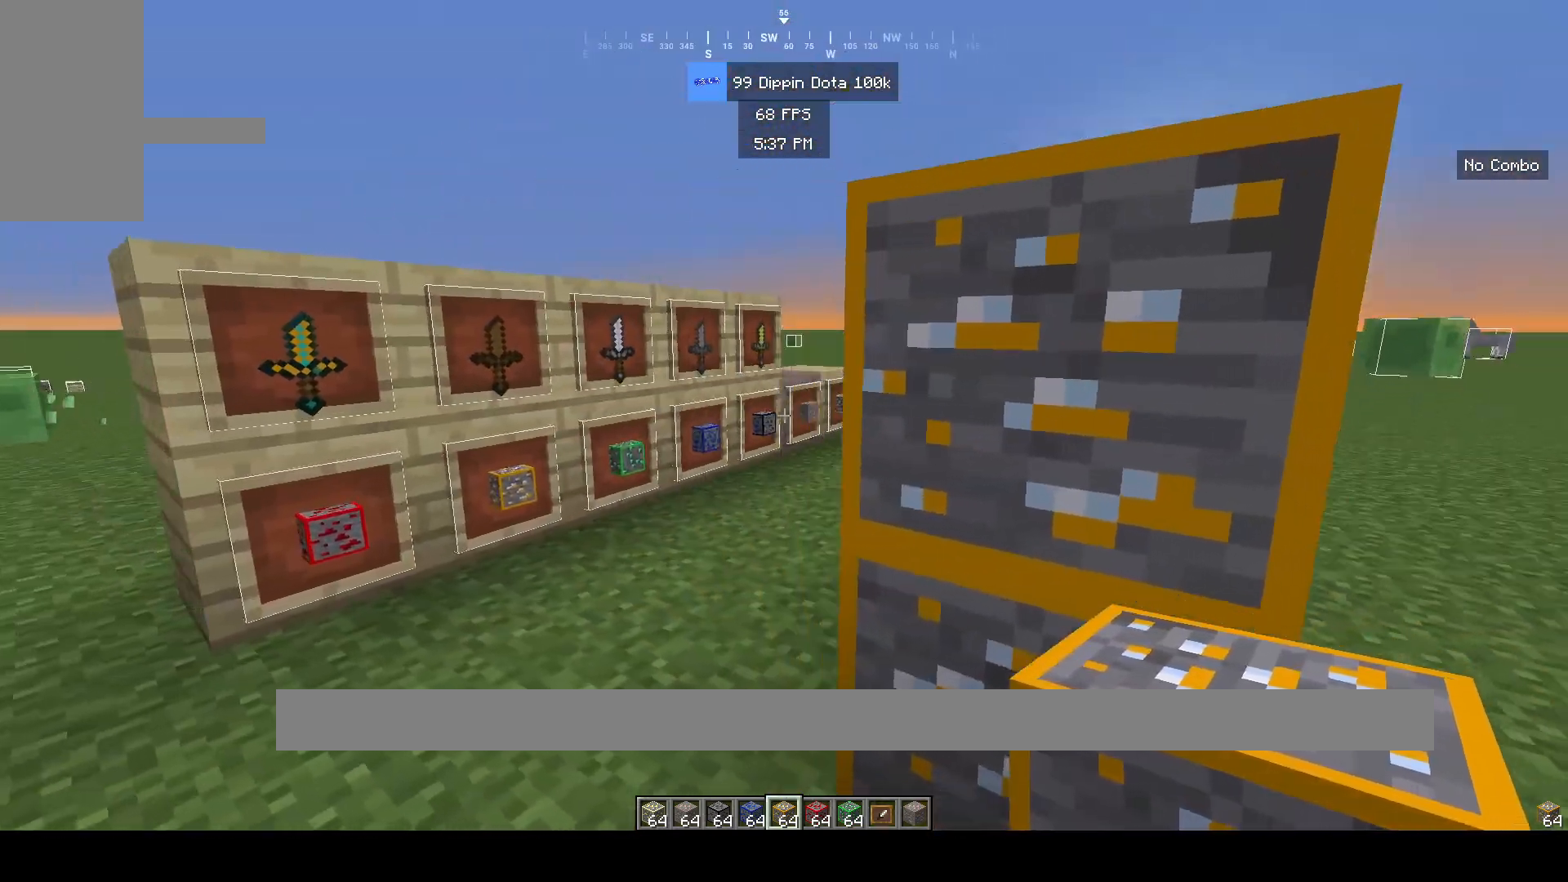
{"keys": ["a", "w"], "mouse": [], "events": [[183, "w", "down"], [267, "a", "up"], [500, "a", "down"]]}
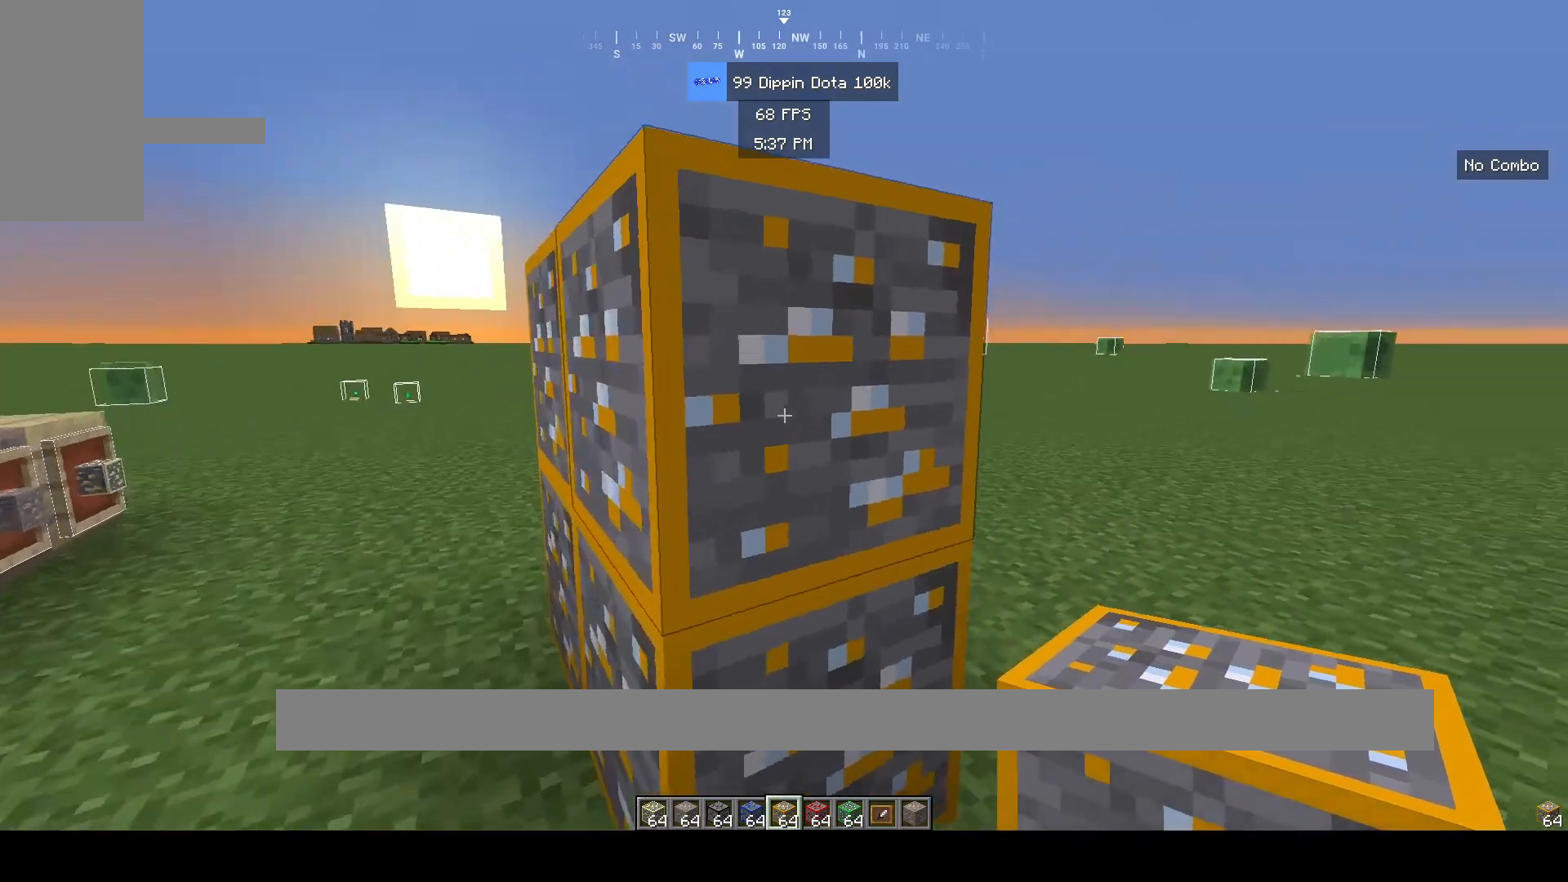
{"keys": ["a"], "mouse": [], "events": [[500, "w", "up"]]}
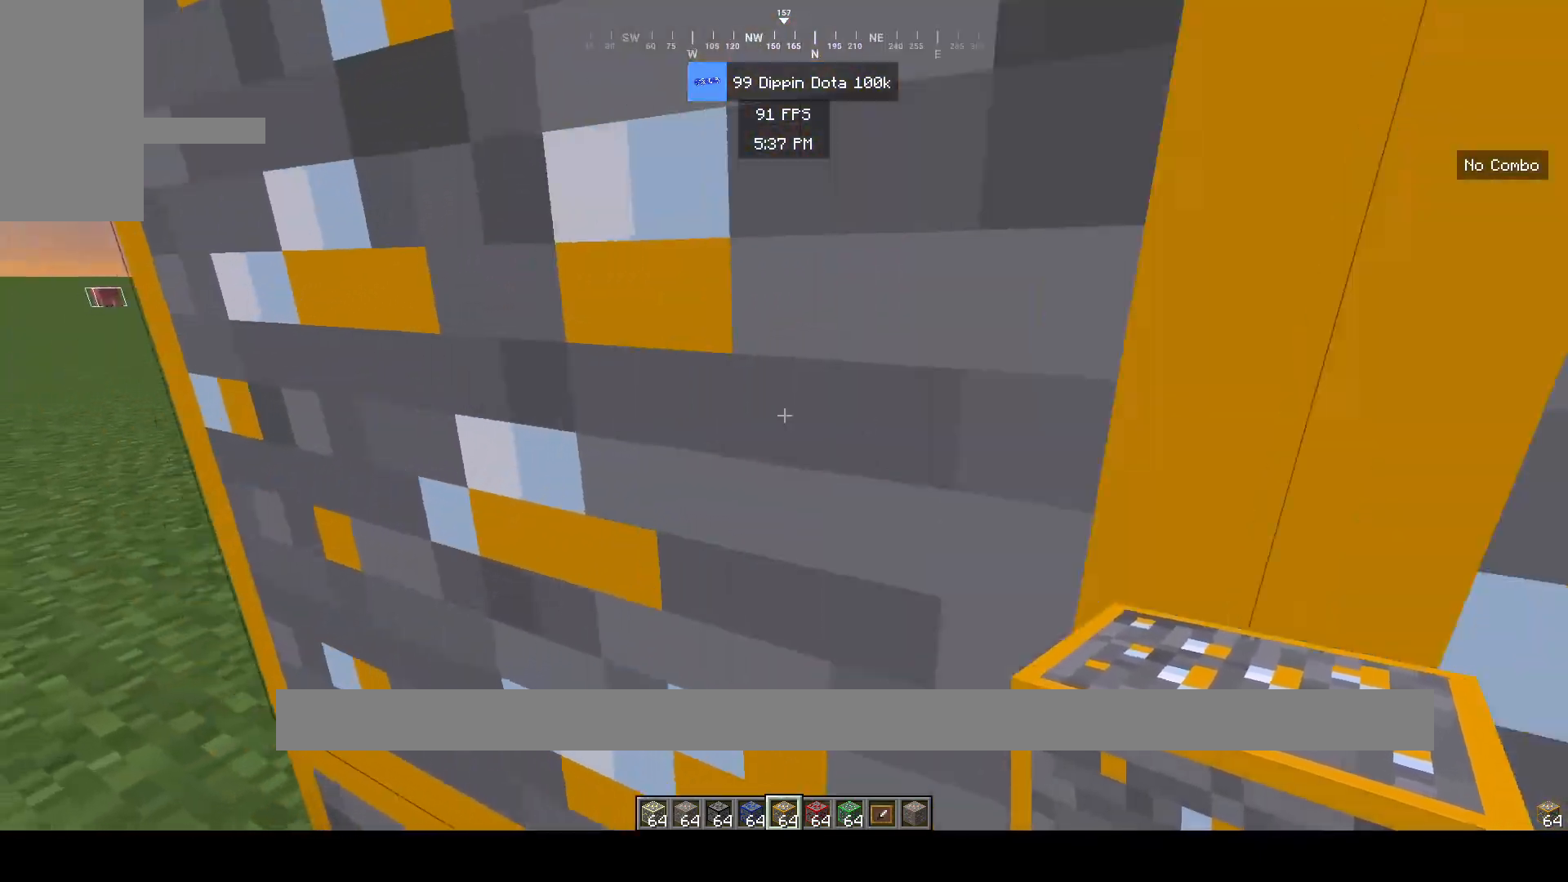
{"keys": ["d", "s"], "mouse": [], "events": [[33, "a", "up"], [117, "s", "down"], [333, "d", "down"]]}
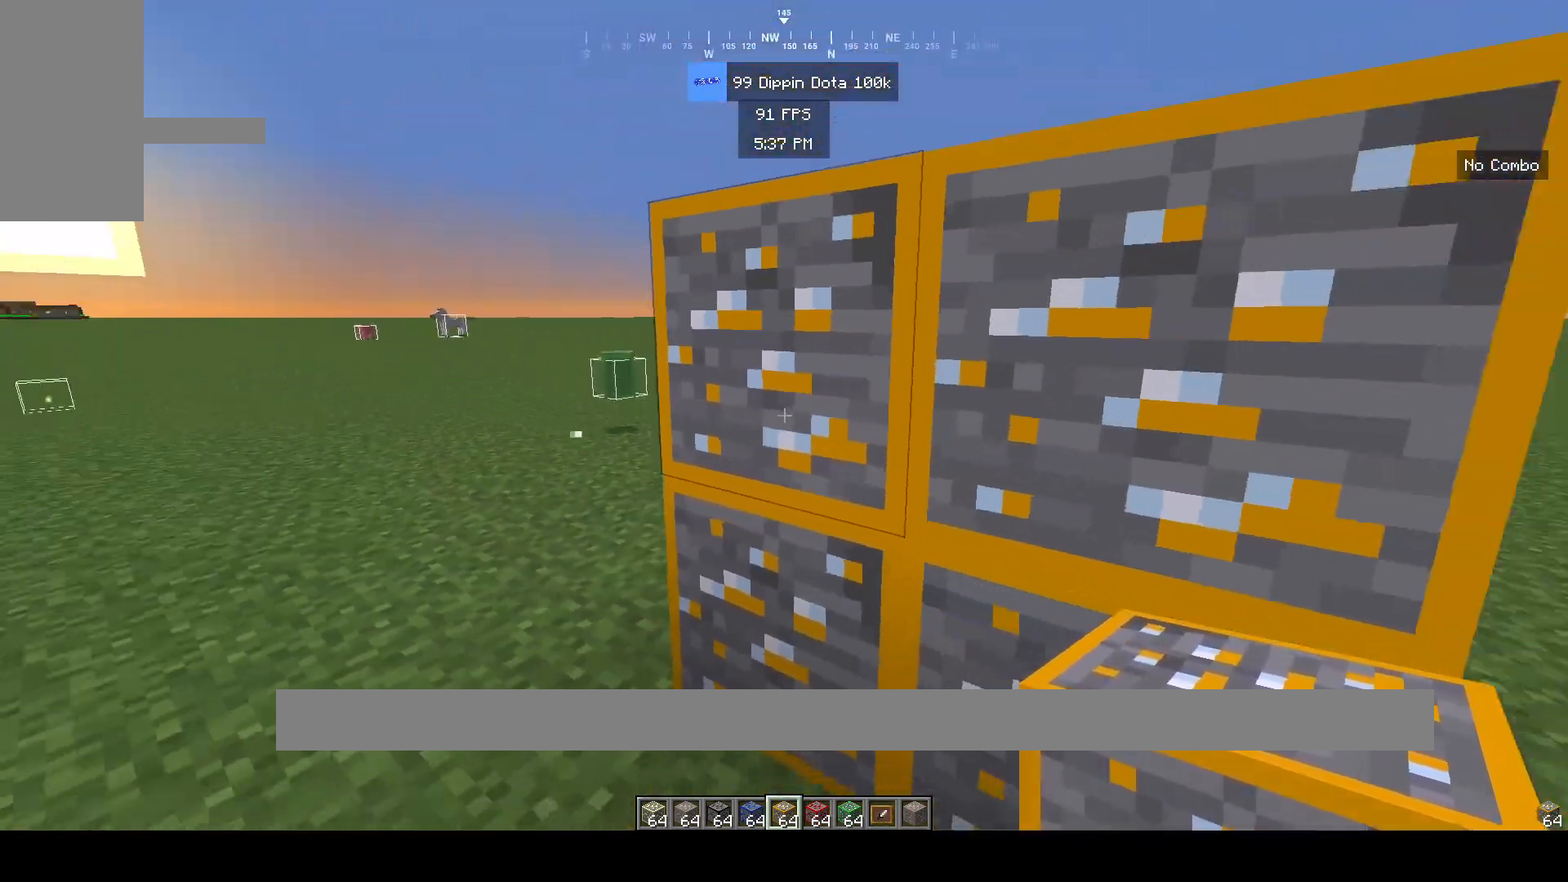
{"keys": ["d"], "mouse": [], "events": [[133, "s", "up"]]}
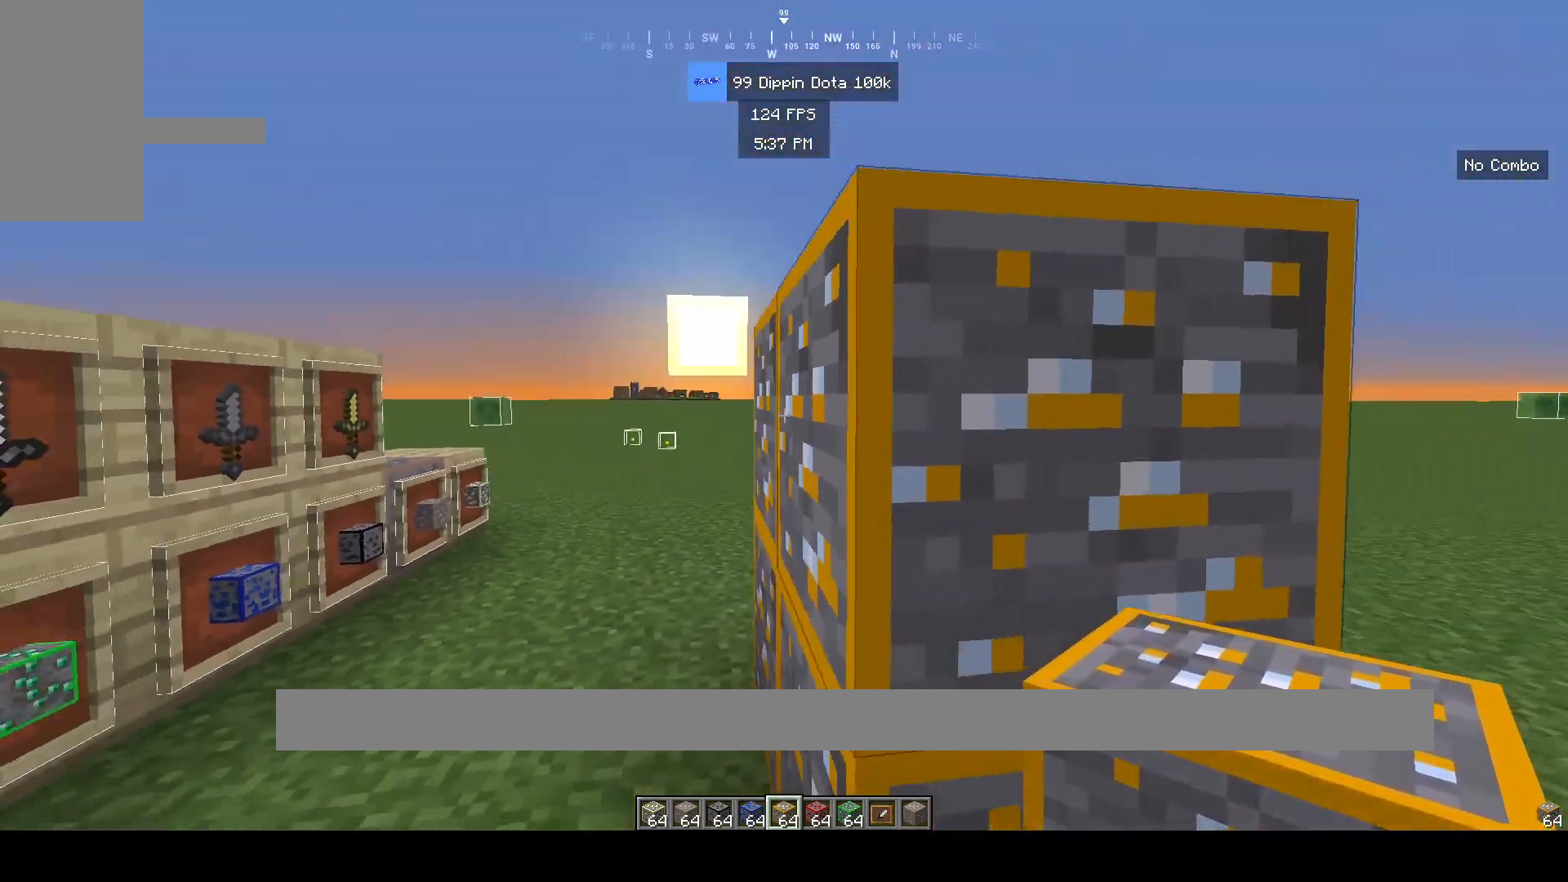
{"keys": ["d"], "mouse": [], "events": []}
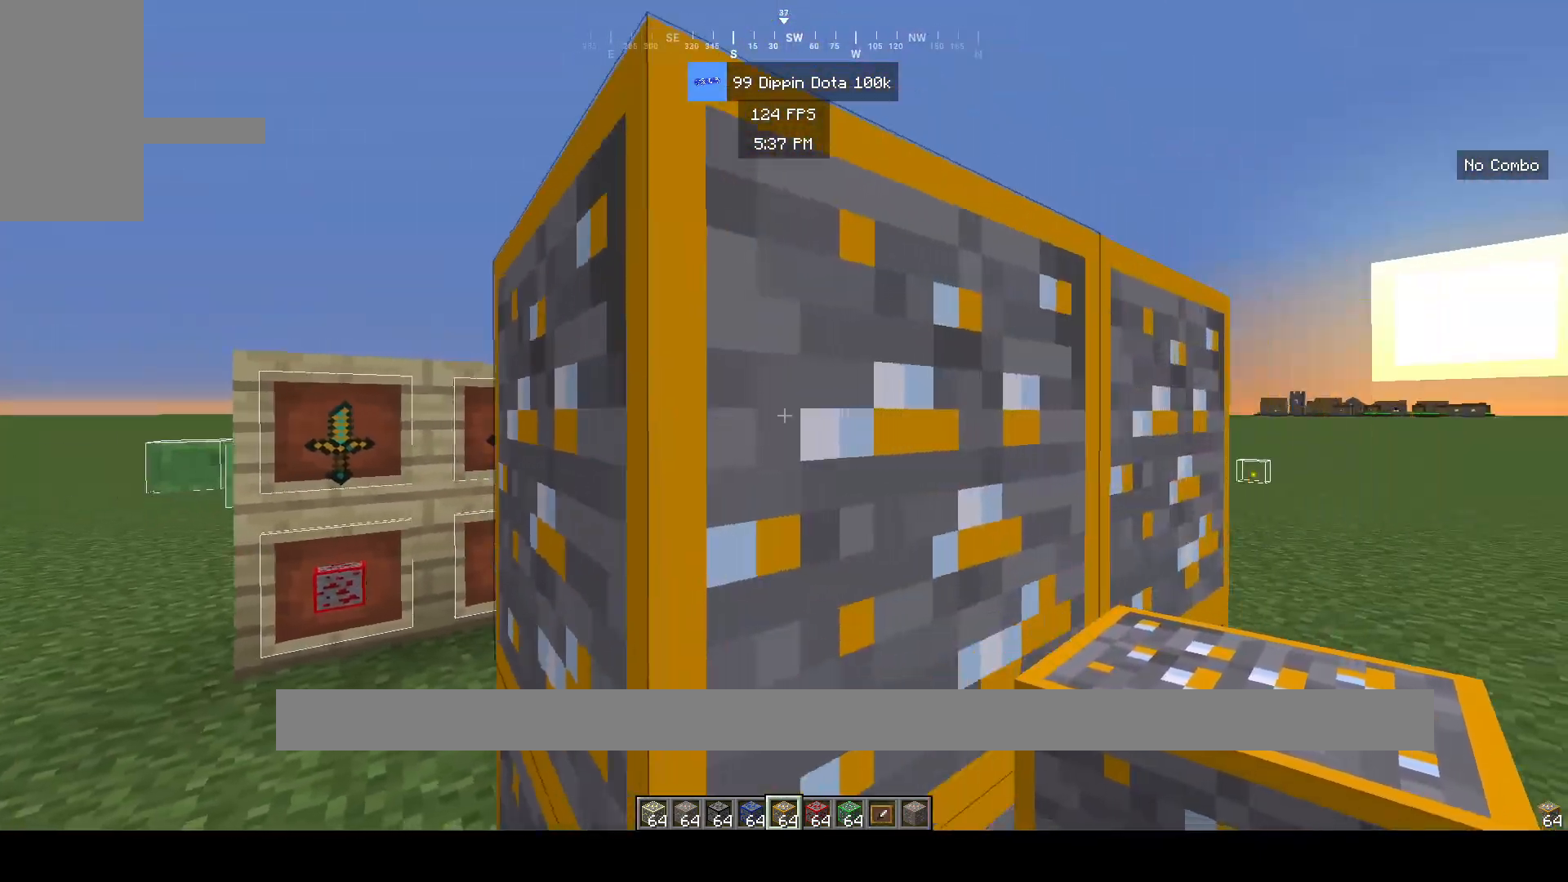
{"keys": ["d", "s"], "mouse": [], "events": [[450, "s", "down"]]}
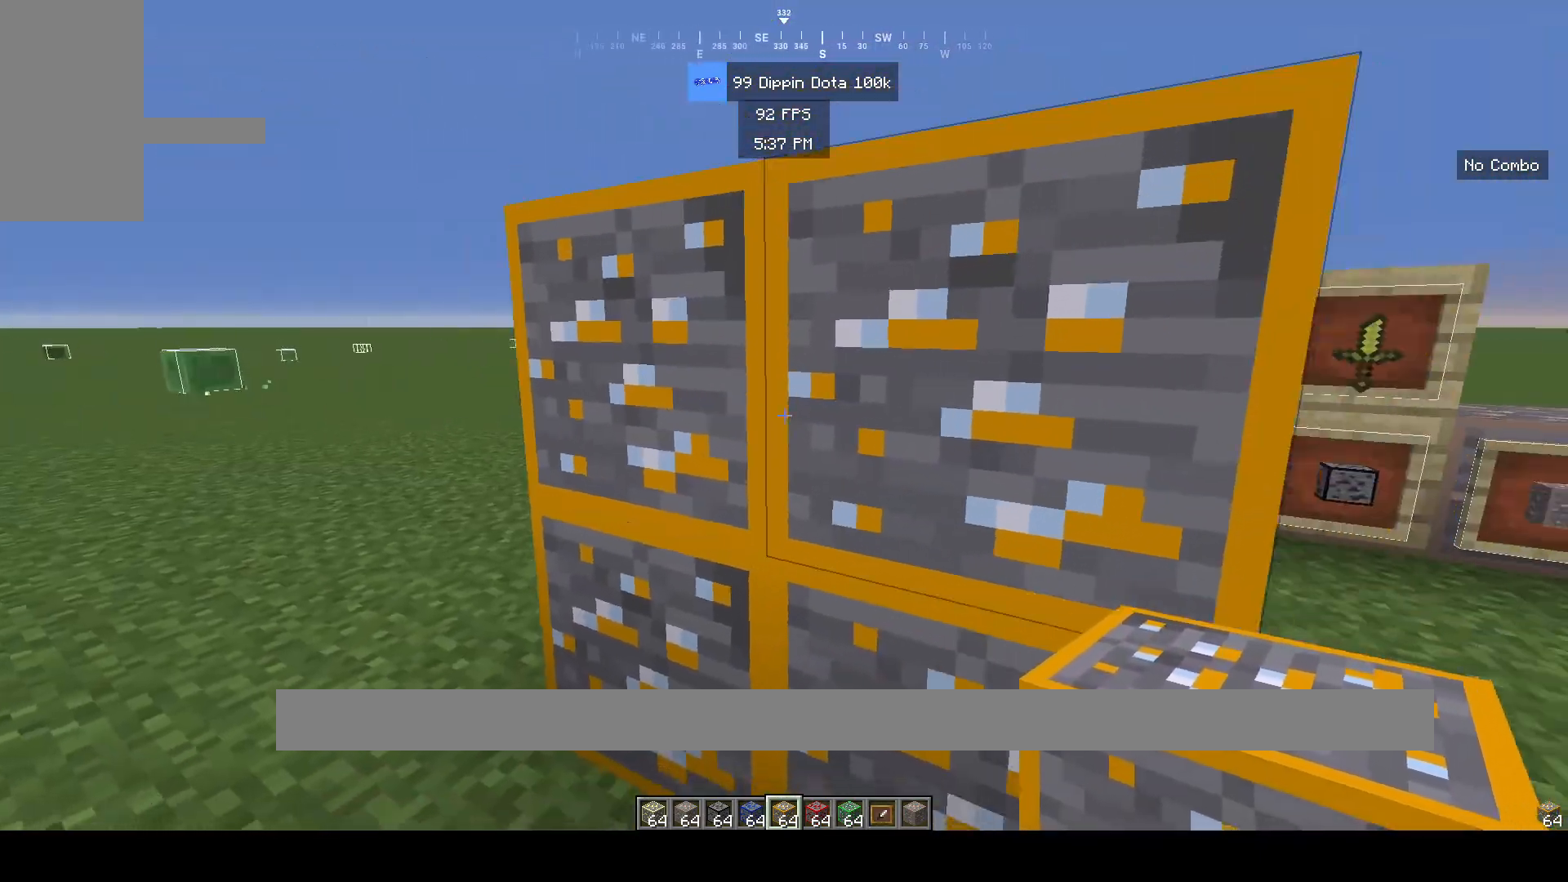
{"keys": ["d"], "mouse": [], "events": [[50, "s", "up"]]}
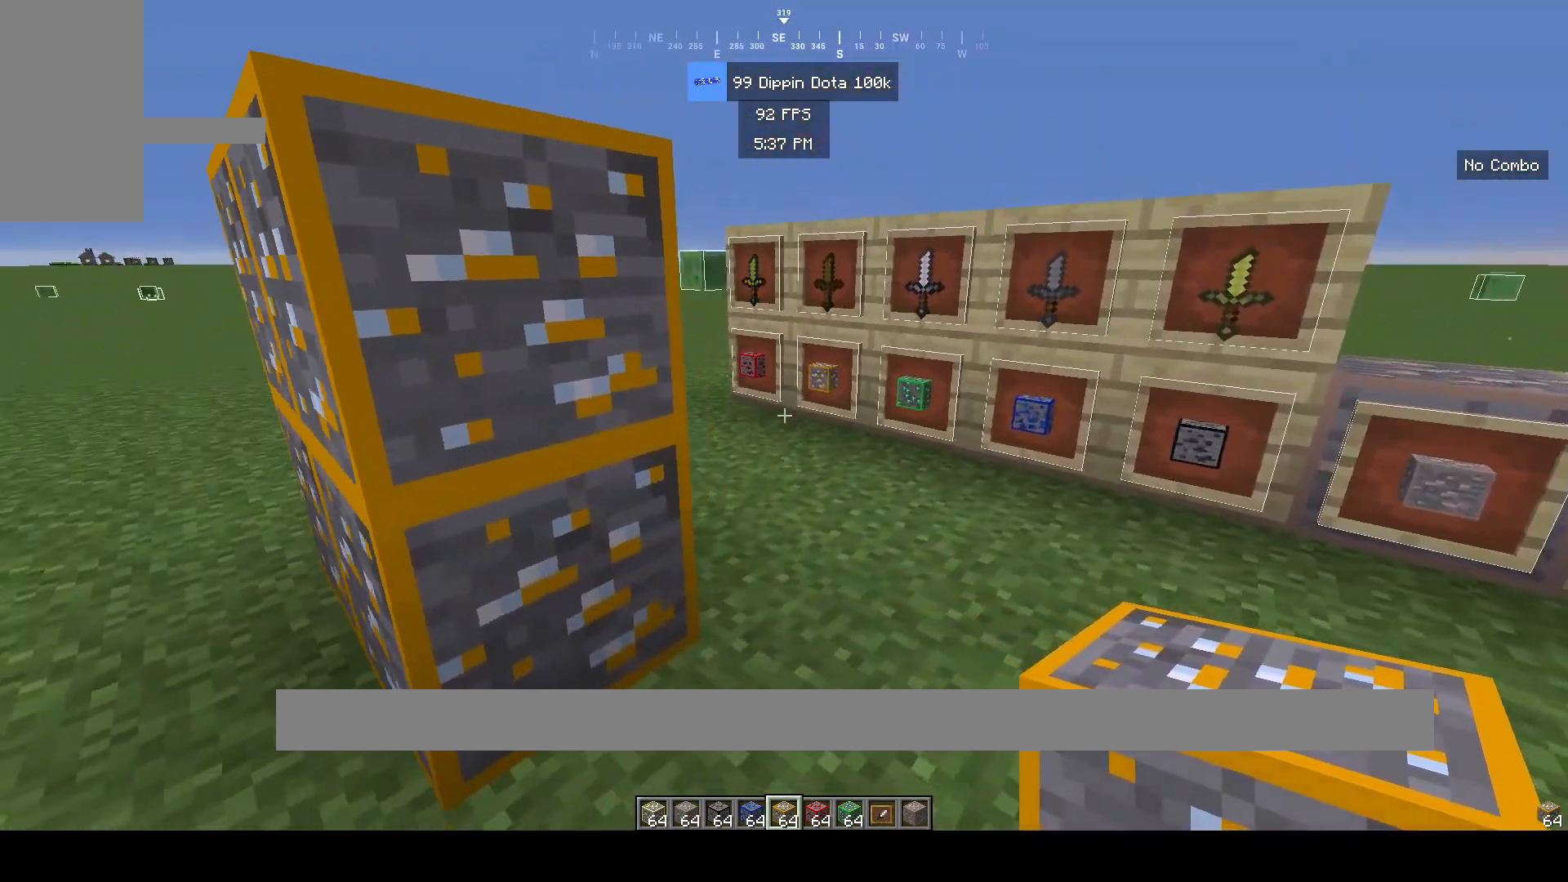
{"keys": [], "mouse": [], "events": [[33, "d", "up"]]}
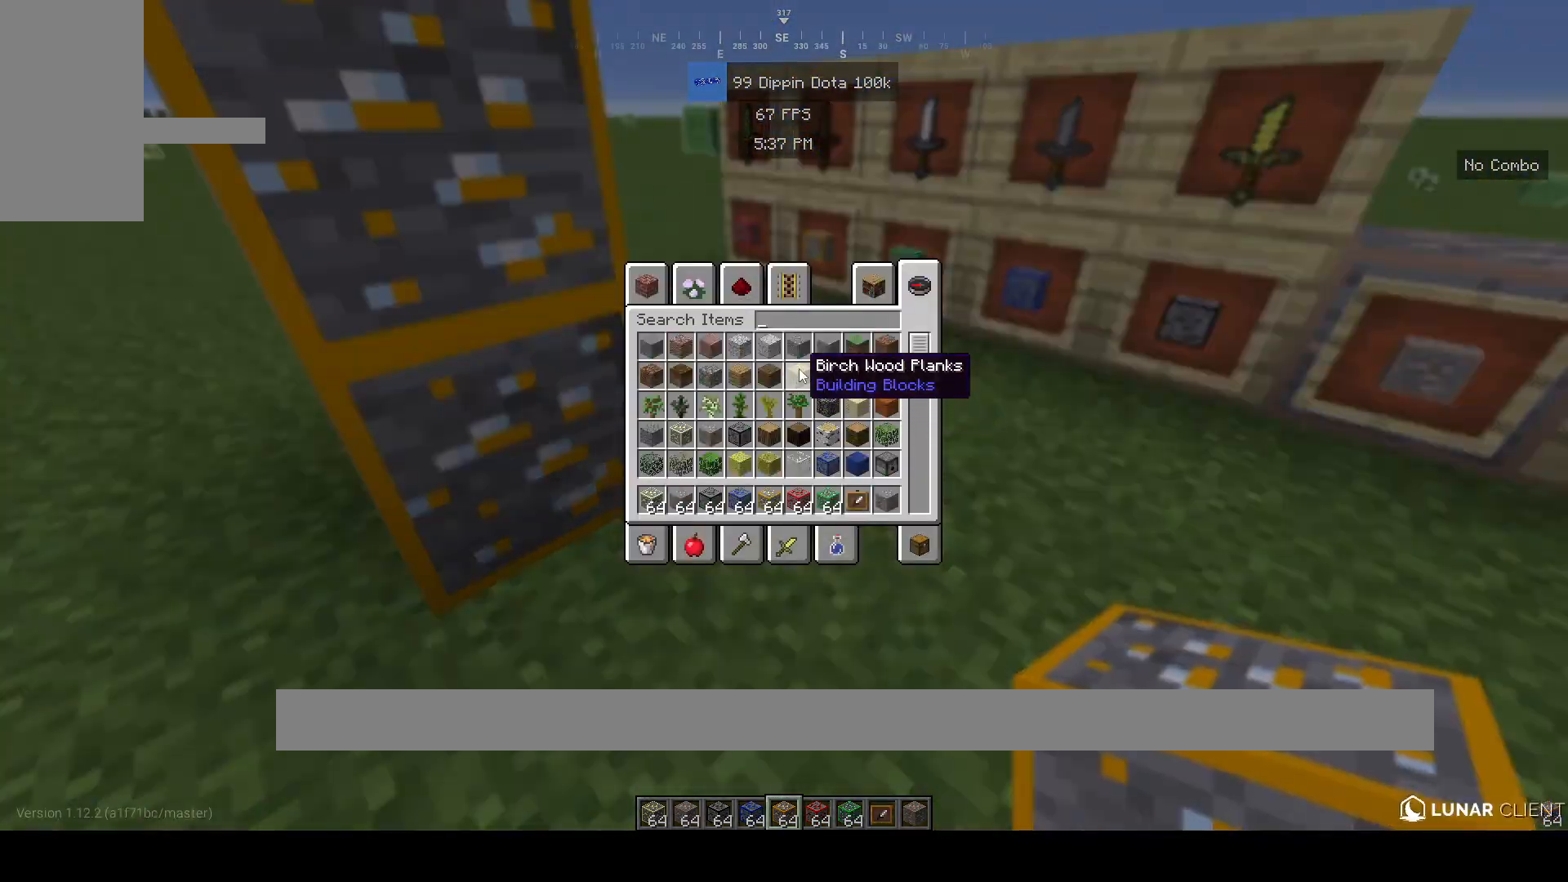
{"keys": [], "mouse": [], "events": []}
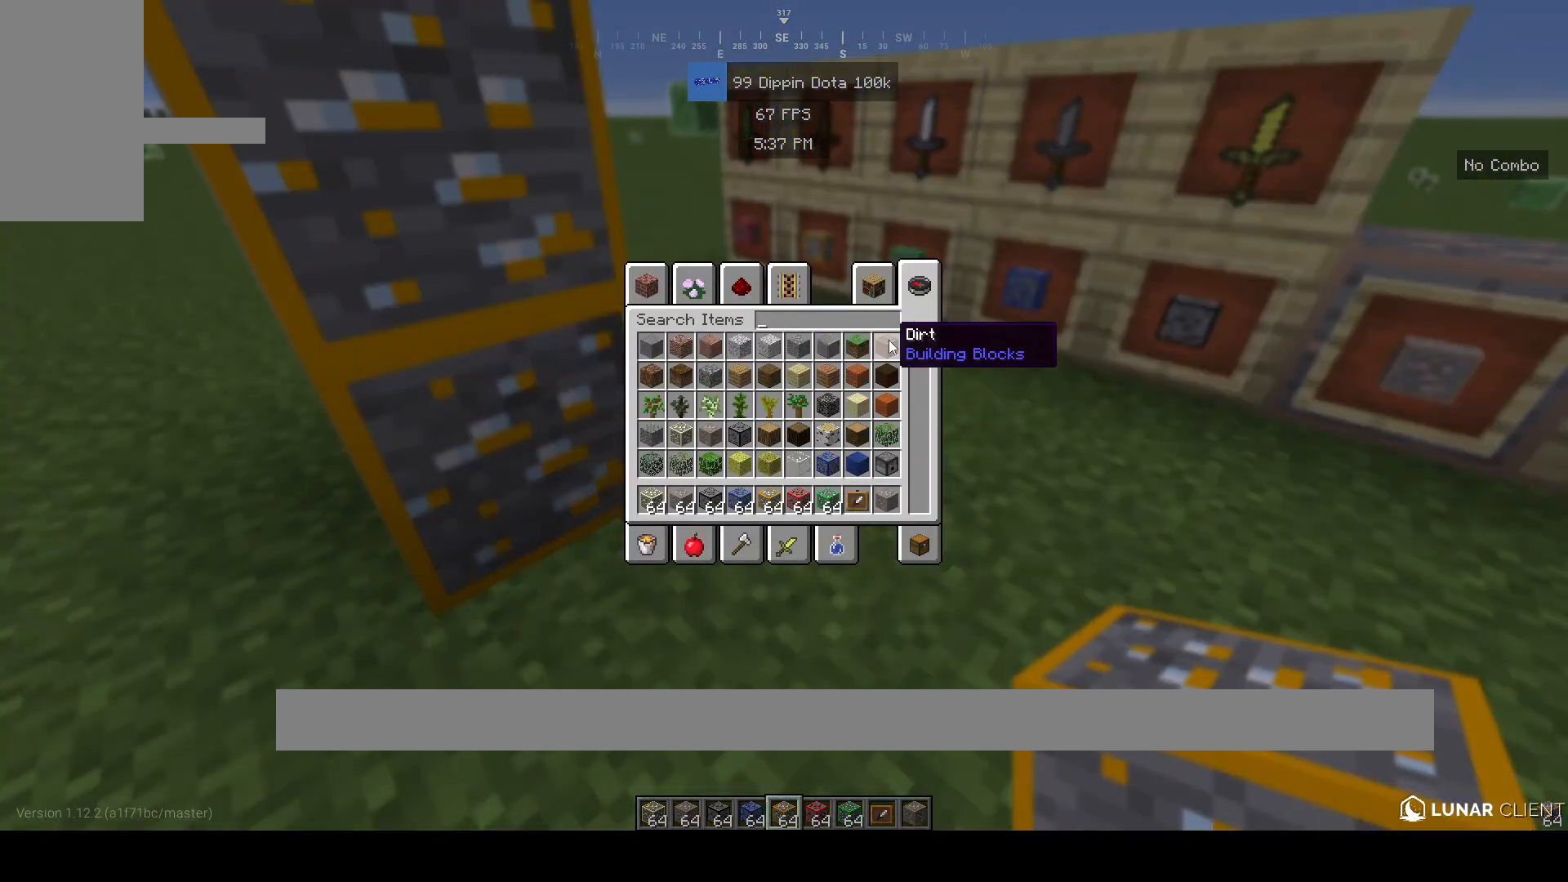
{"keys": [], "mouse": [], "events": [[367, "w", "down"], [467, "w", "up"]]}
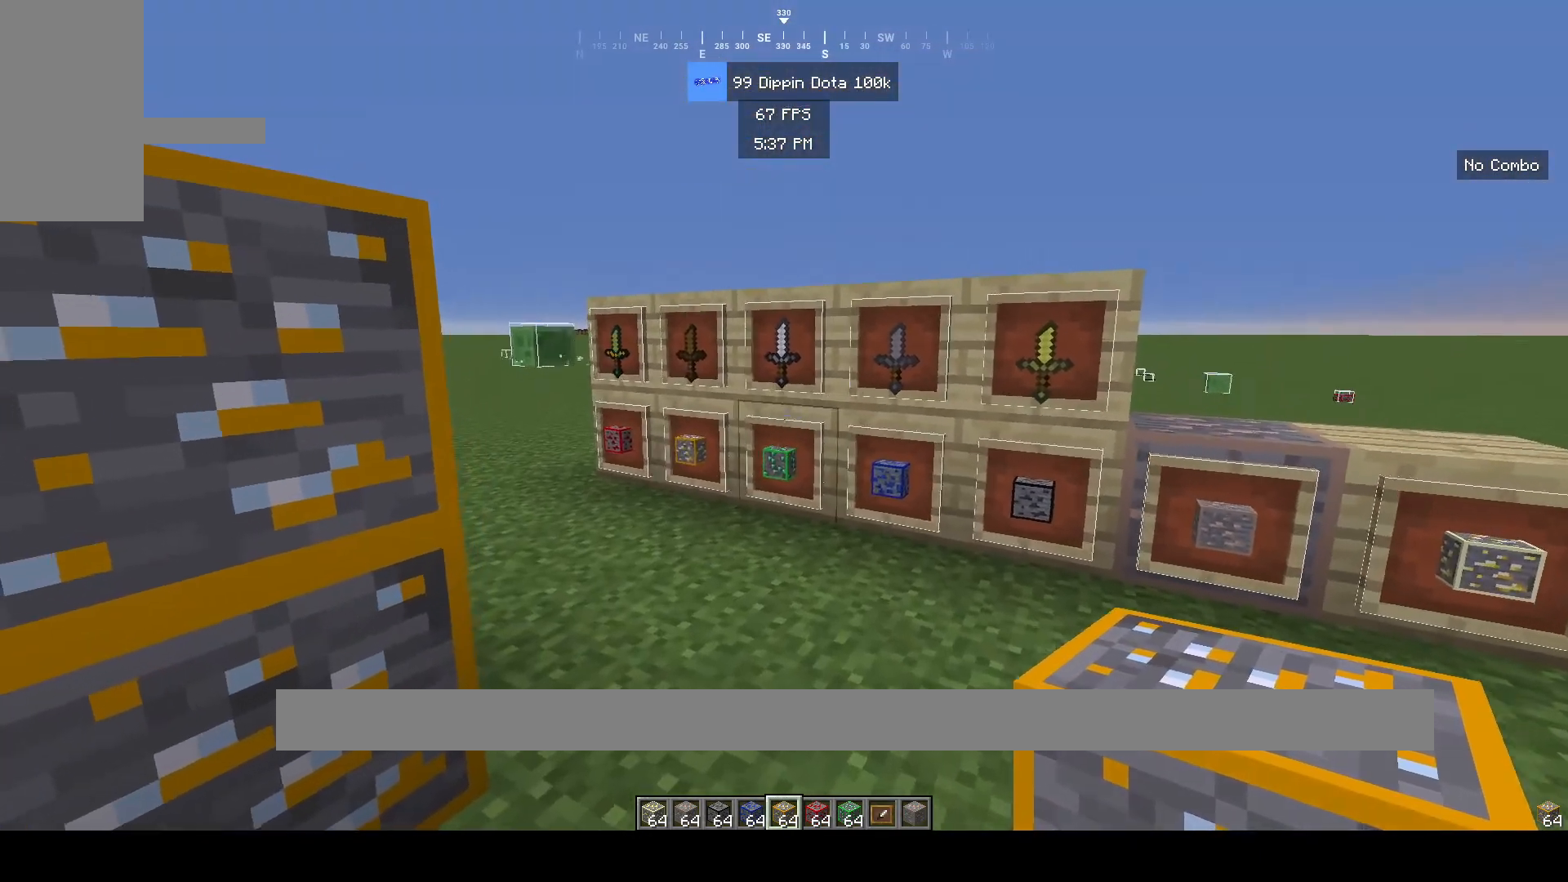
{"keys": ["a", "w"], "mouse": [], "events": [[33, "w", "down"], [383, "a", "down"]]}
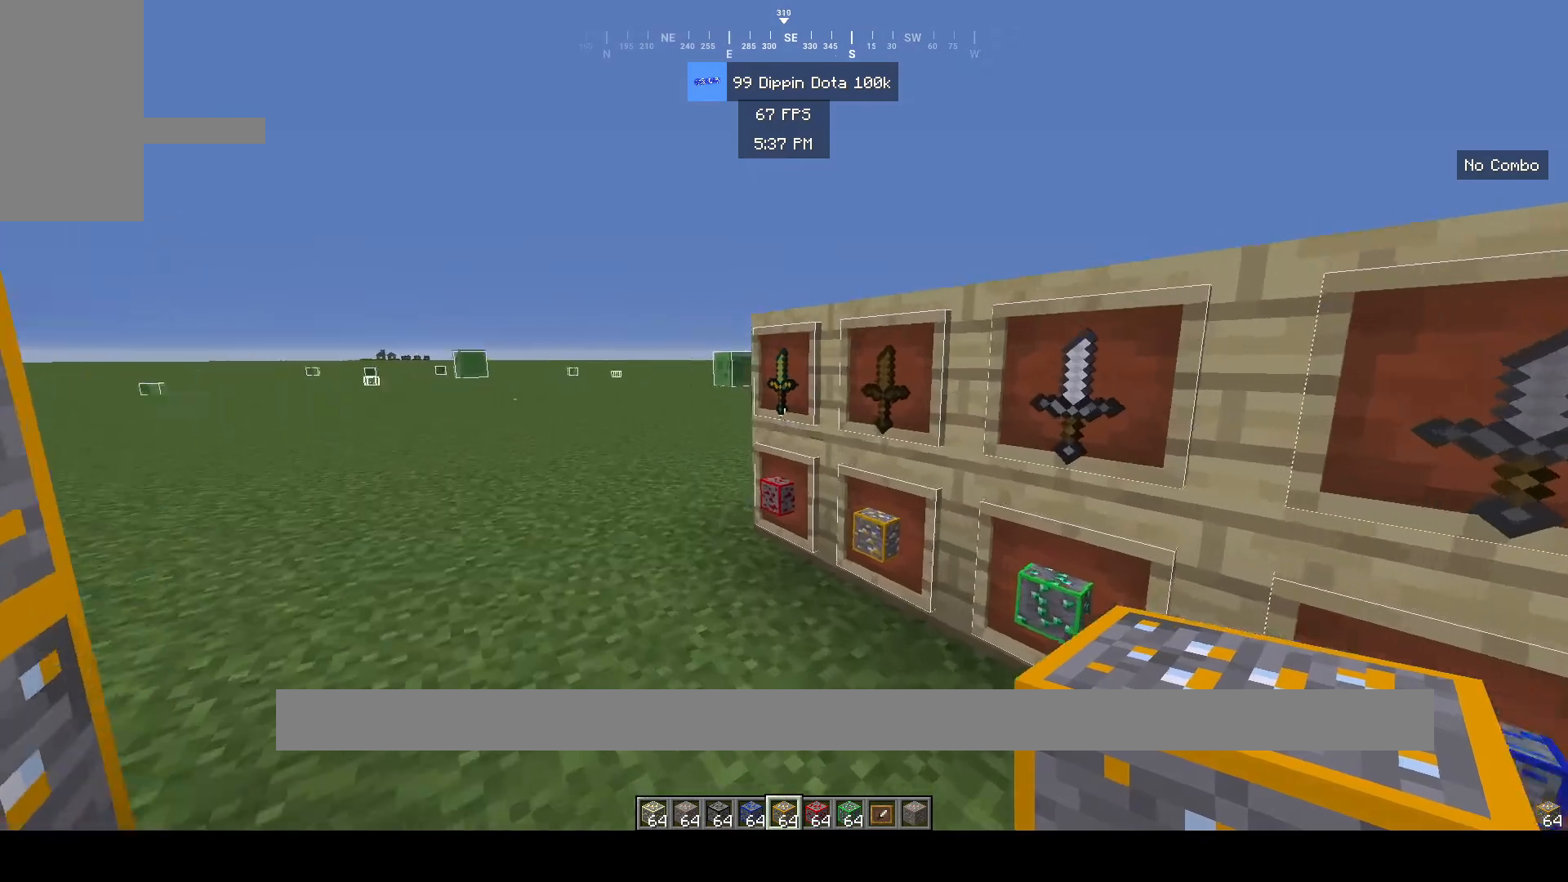
{"keys": [], "mouse": [], "events": [[150, "a", "up"], [433, "w", "up"]]}
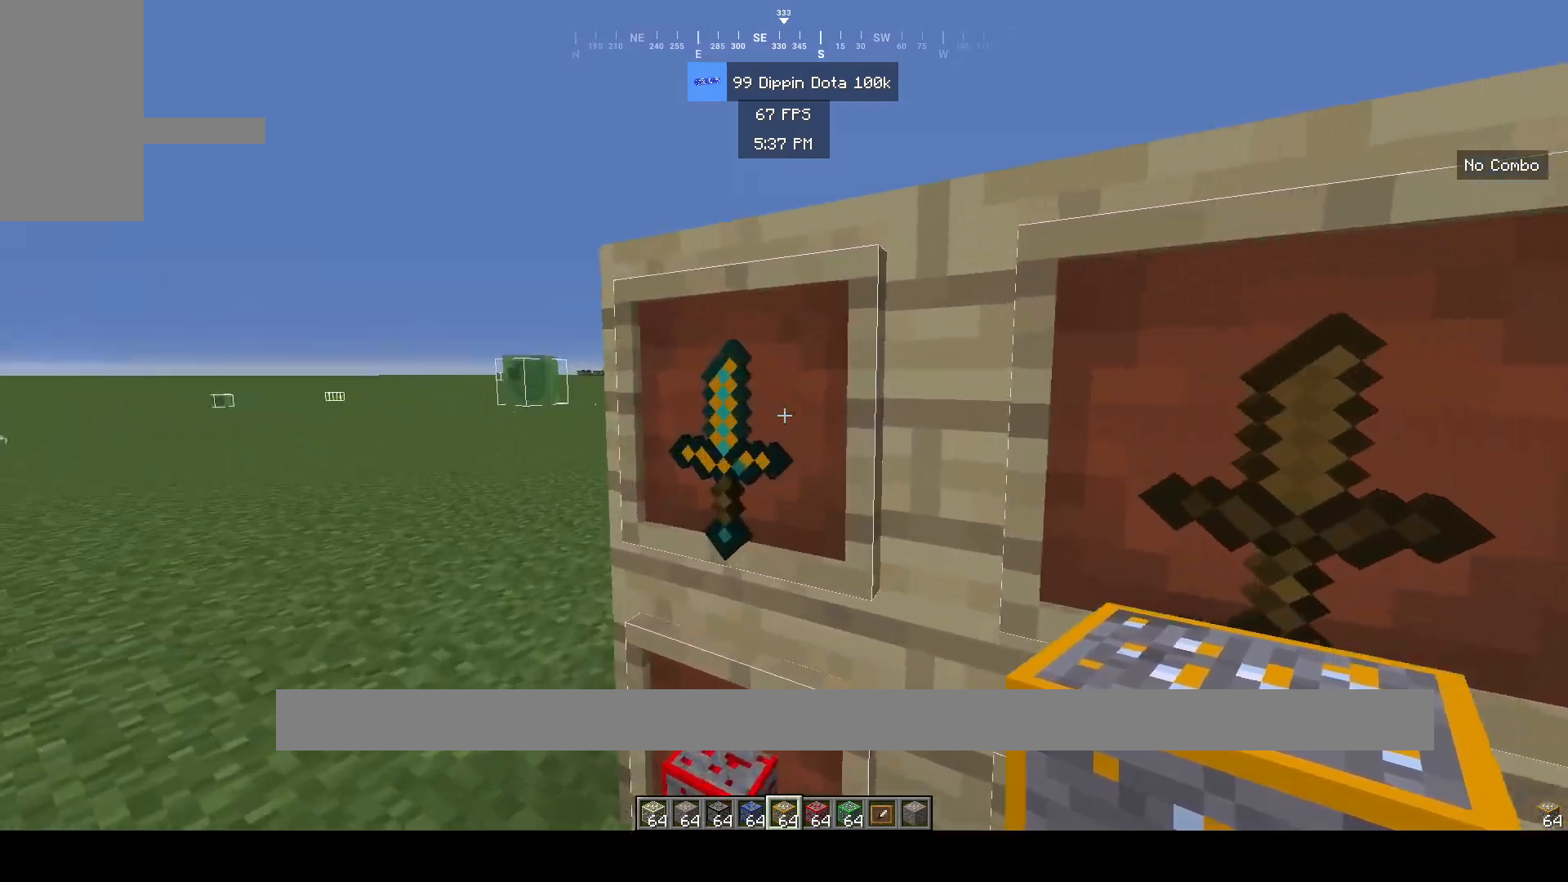
{"keys": [], "mouse": [], "events": [[217, "a", "down"], [333, "a", "up"]]}
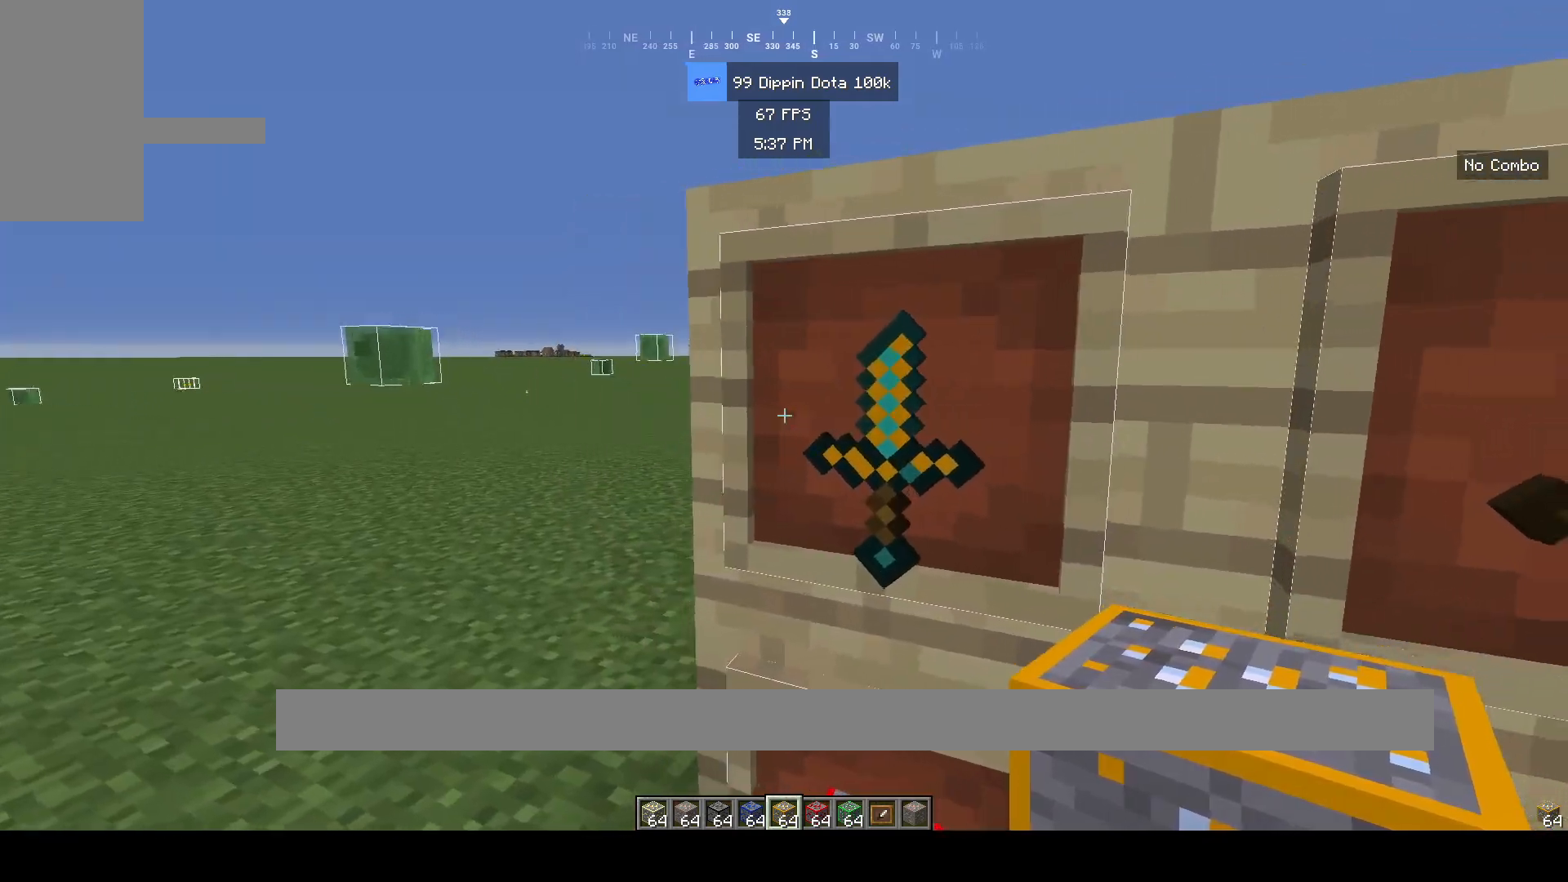
{"keys": [], "mouse": [], "events": []}